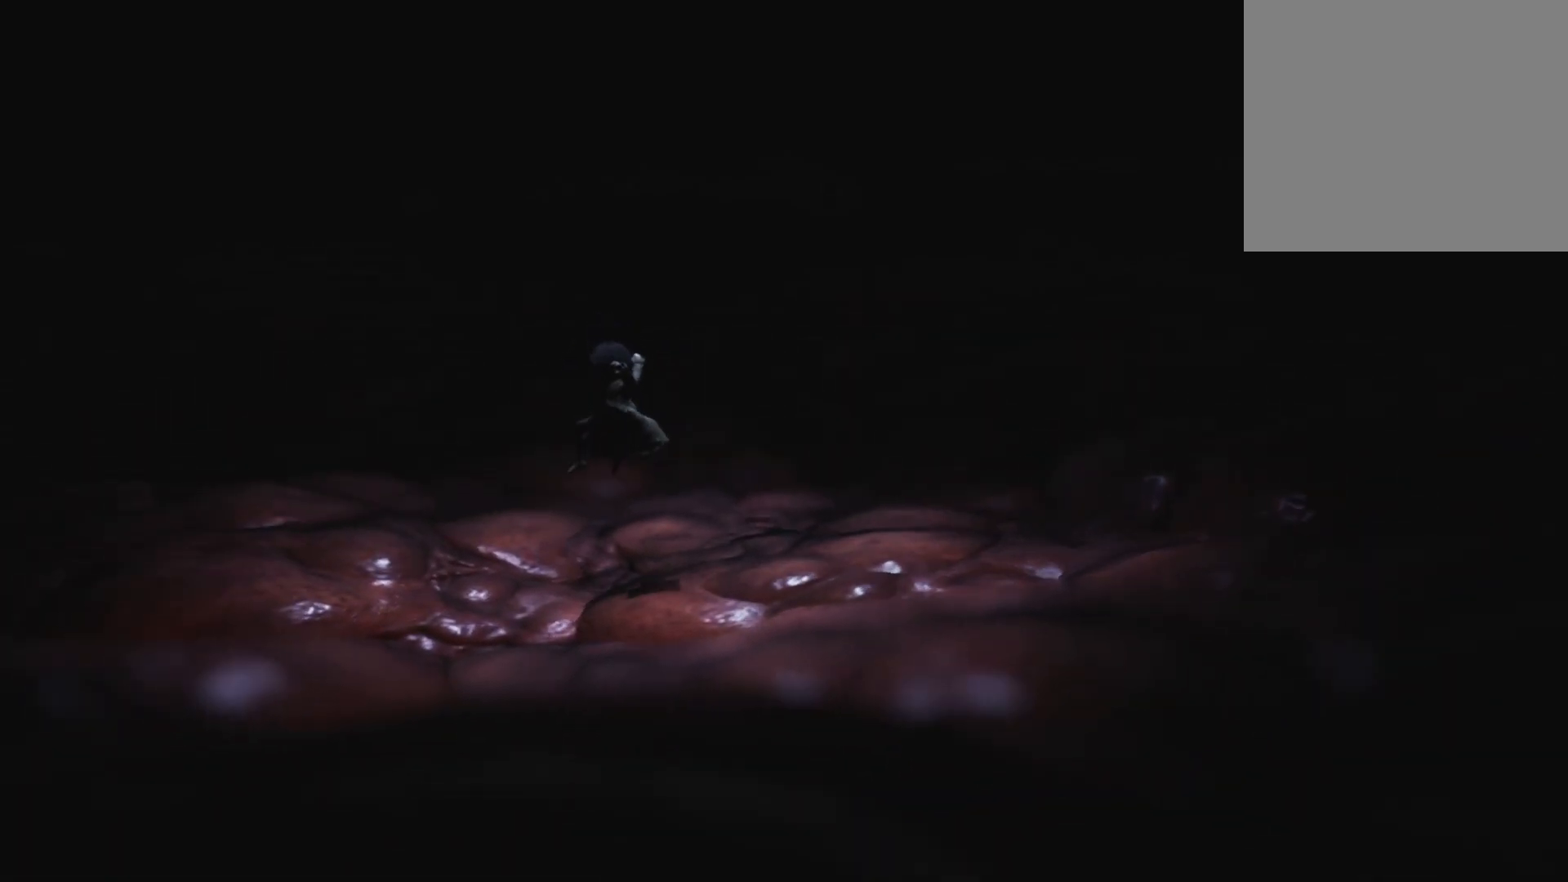
Gameplay with a controller (Xbox layout); each line is a JSON object with the inputs held at the frame after it. "events" lists button and stick changes between this image and that frame as [ms after this image, input, new state], when the widget could be followed in between.
{"buttons": ["A", "X"], "left_stick": "left", "right_stick": "center", "events": [[450, "A", "down"]]}
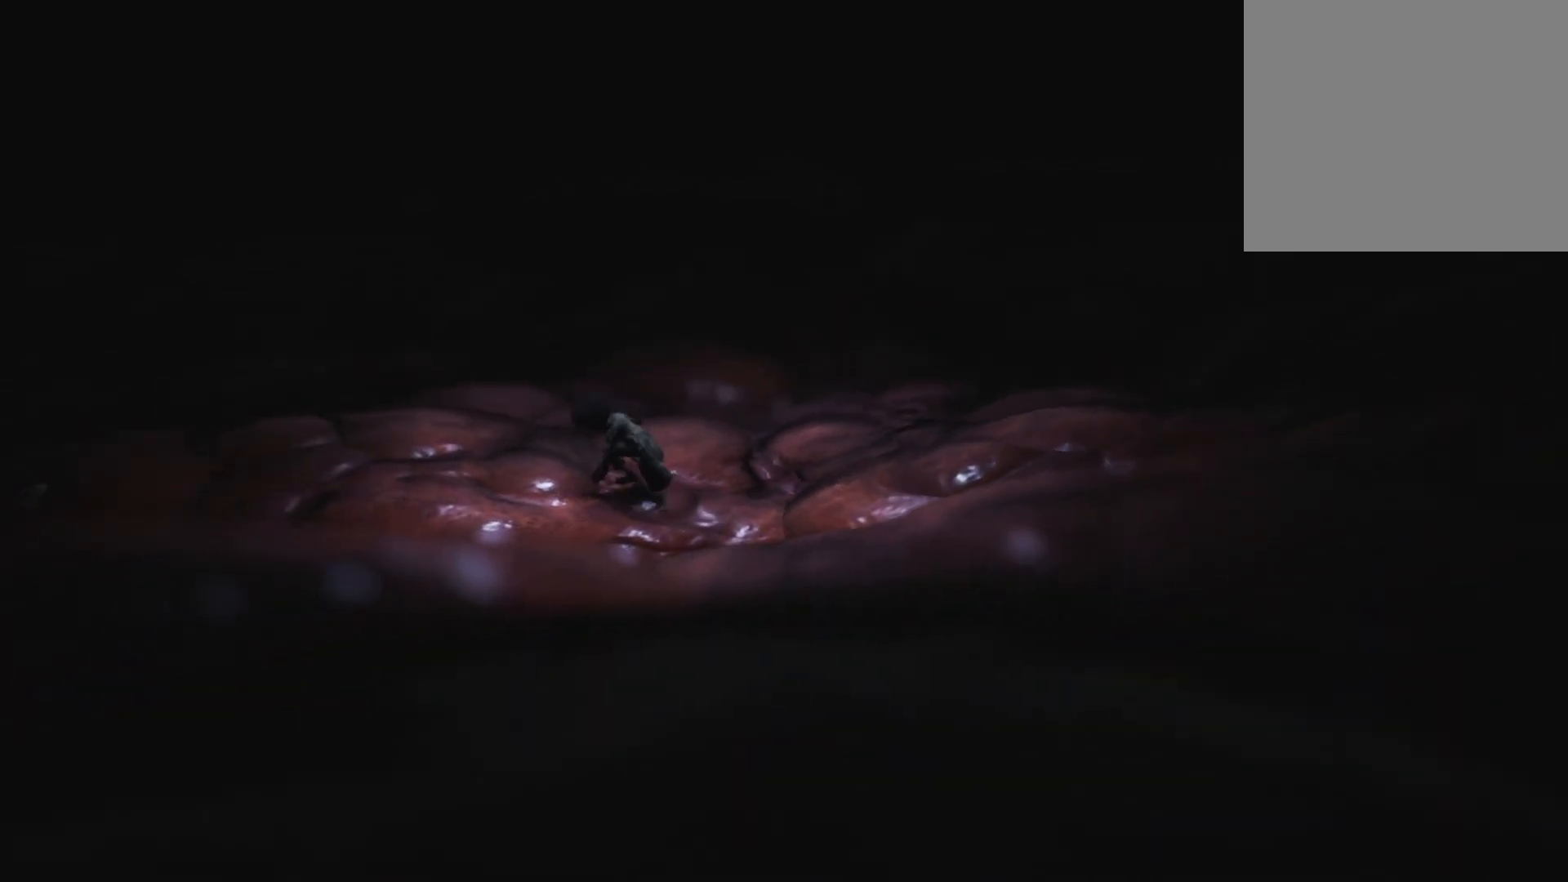
{"buttons": ["A", "X"], "left_stick": "left", "right_stick": "center", "events": []}
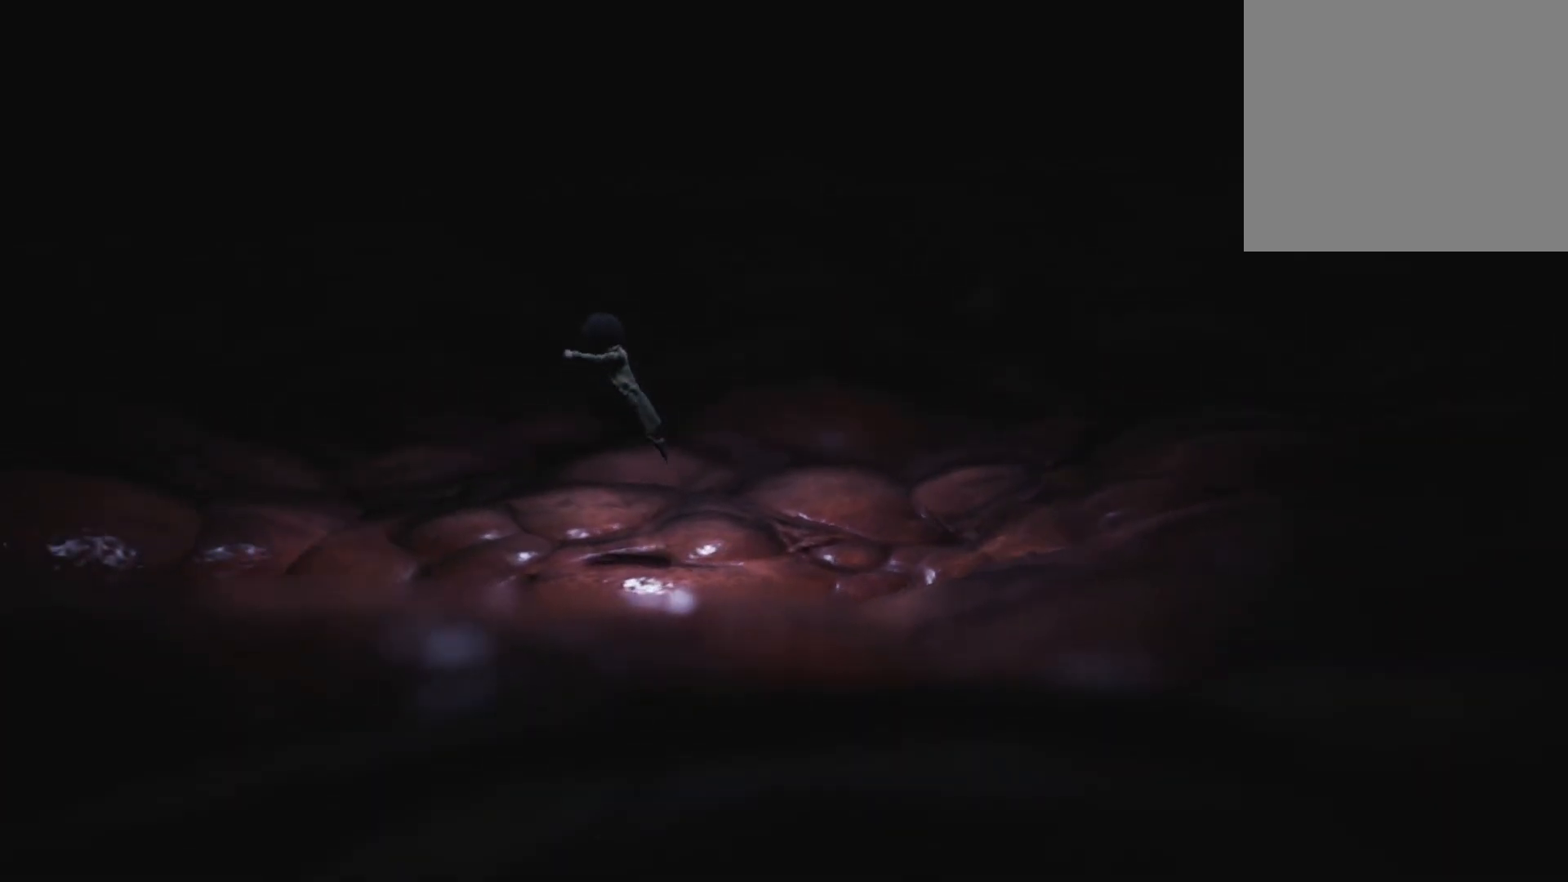
{"buttons": ["X"], "left_stick": "left", "right_stick": "center", "events": [[350, "A", "up"]]}
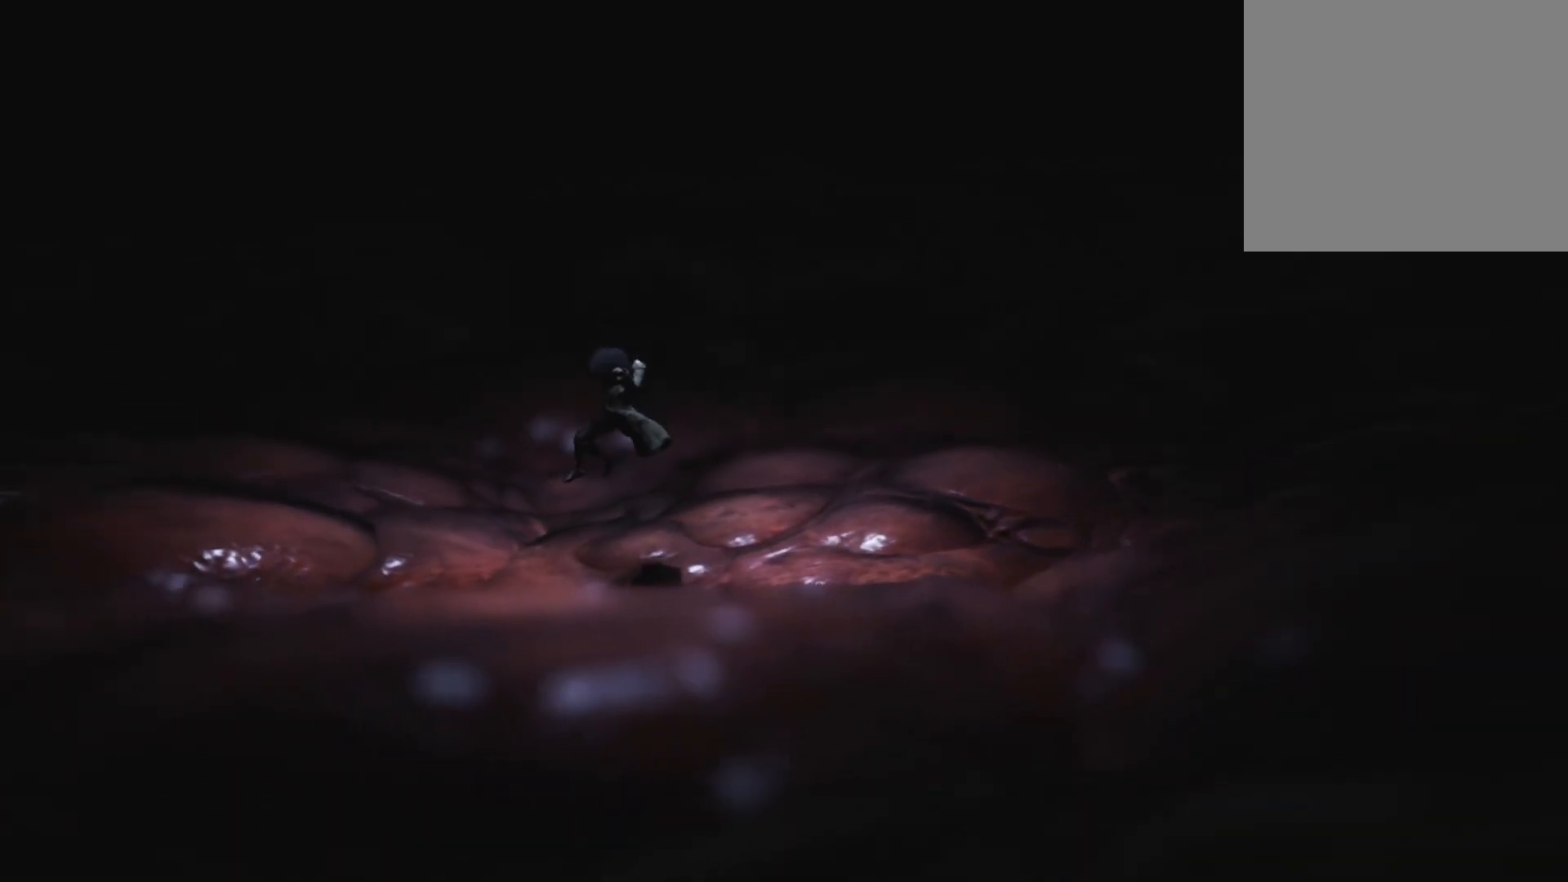
{"buttons": ["A", "X"], "left_stick": "left", "right_stick": "center", "events": [[400, "A", "down"]]}
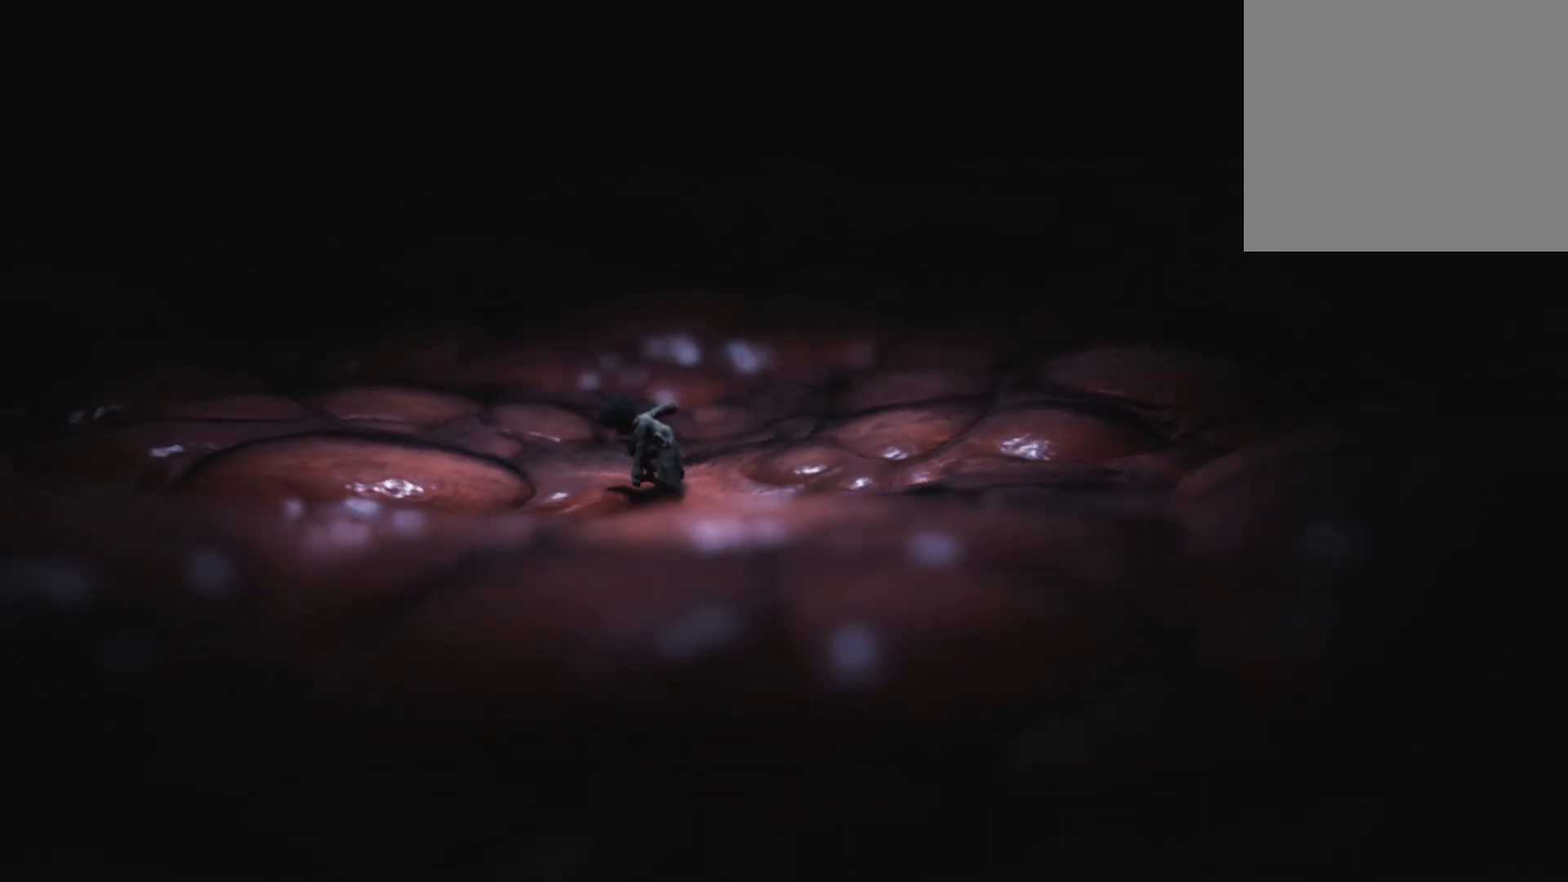
{"buttons": ["X"], "left_stick": "left", "right_stick": "center", "events": [[350, "A", "up"]]}
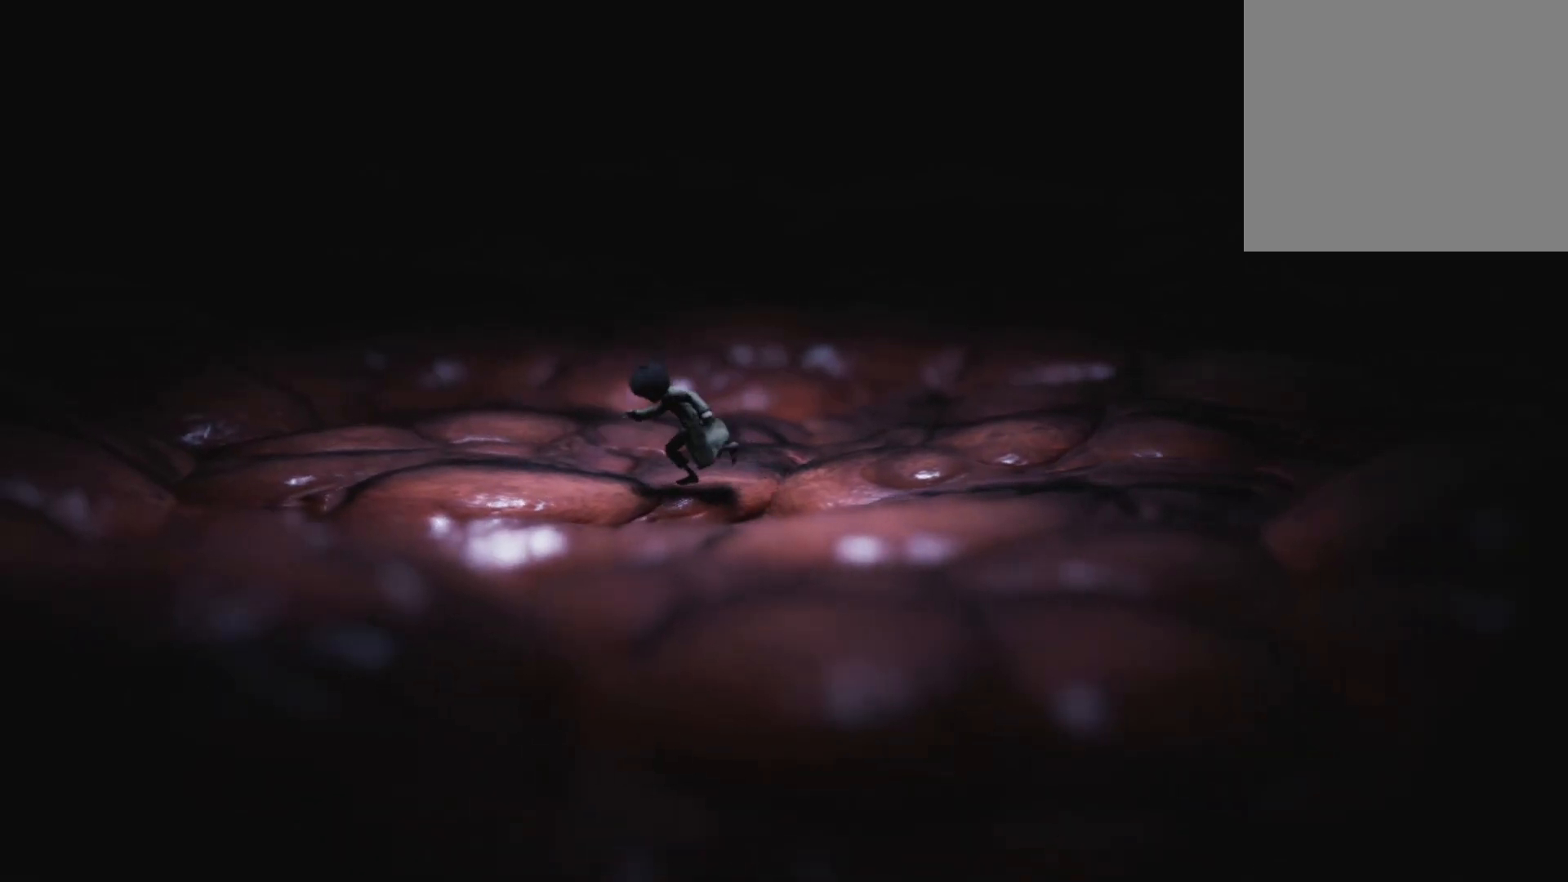
{"buttons": ["X"], "left_stick": "left", "right_stick": "center", "events": []}
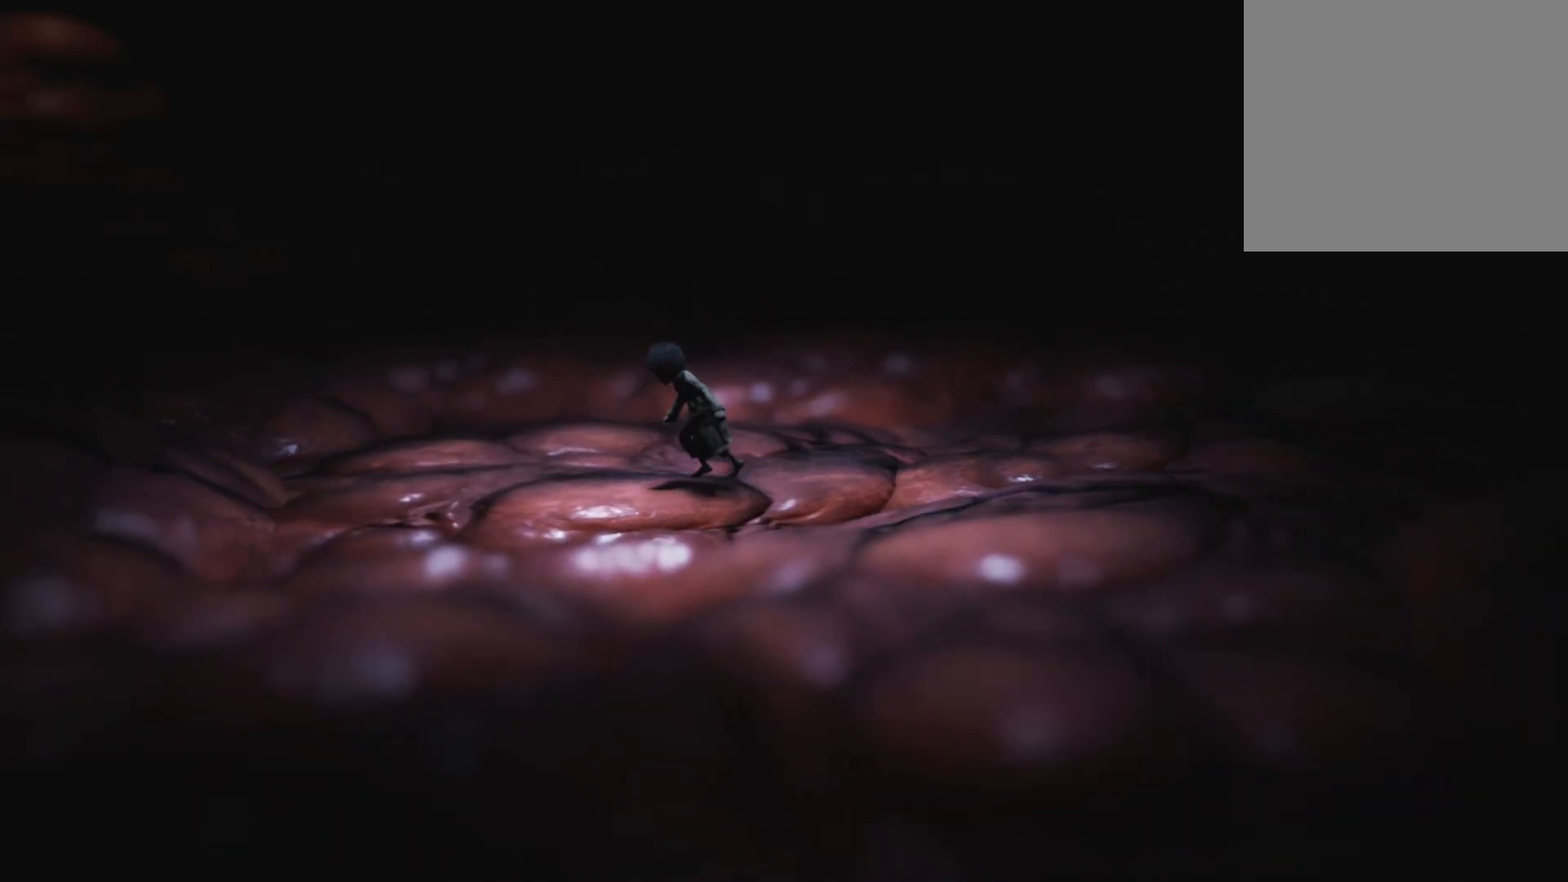
{"buttons": ["X"], "left_stick": "left", "right_stick": "center", "events": []}
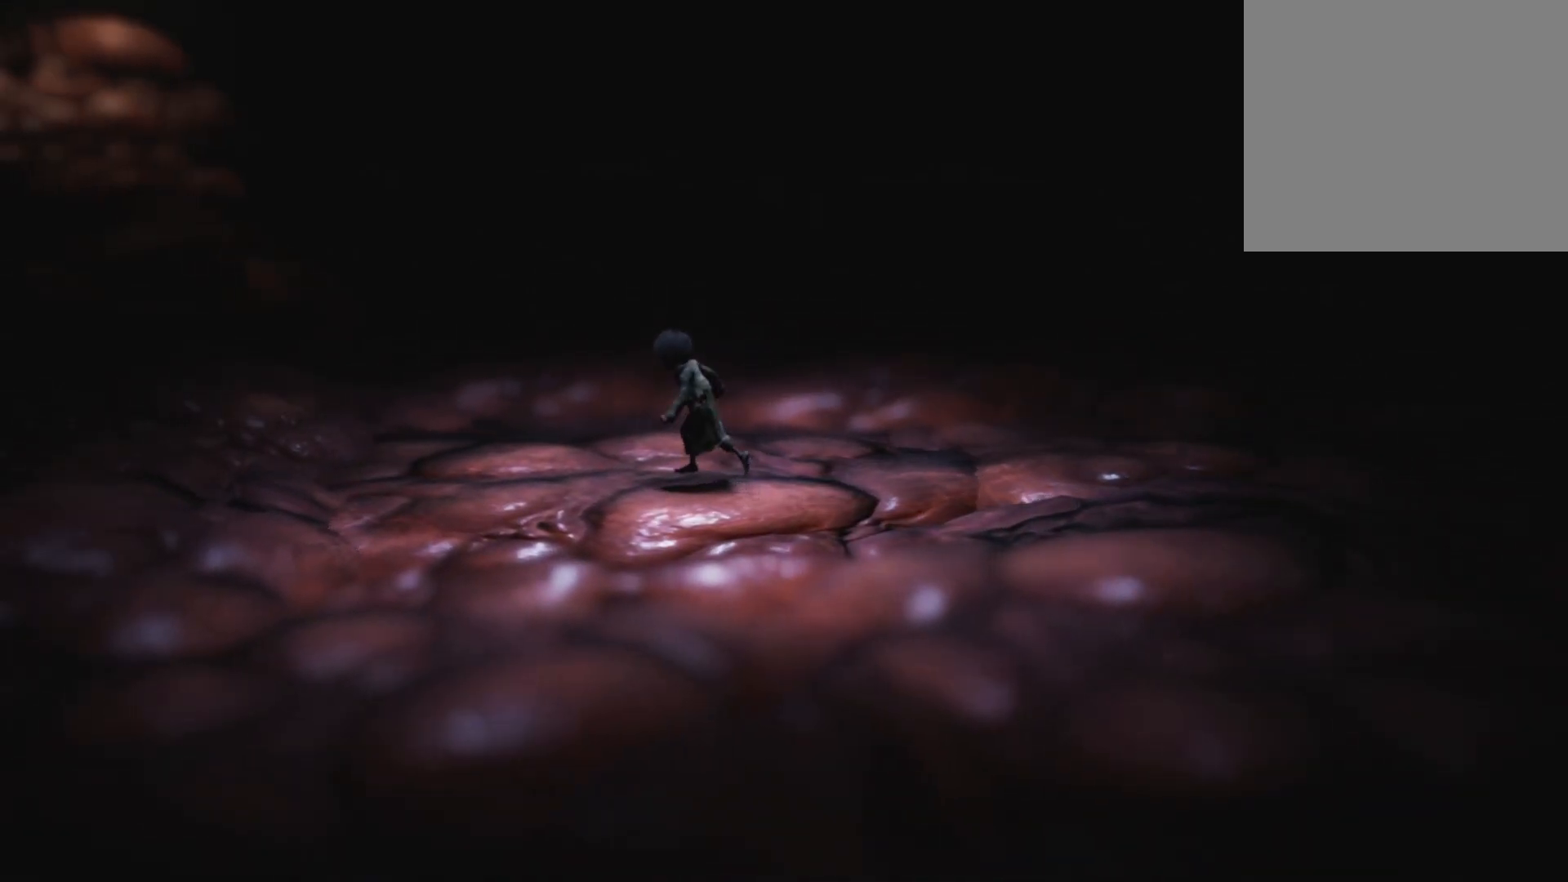
{"buttons": [], "left_stick": "left", "right_stick": "center", "events": [[267, "X", "up"]]}
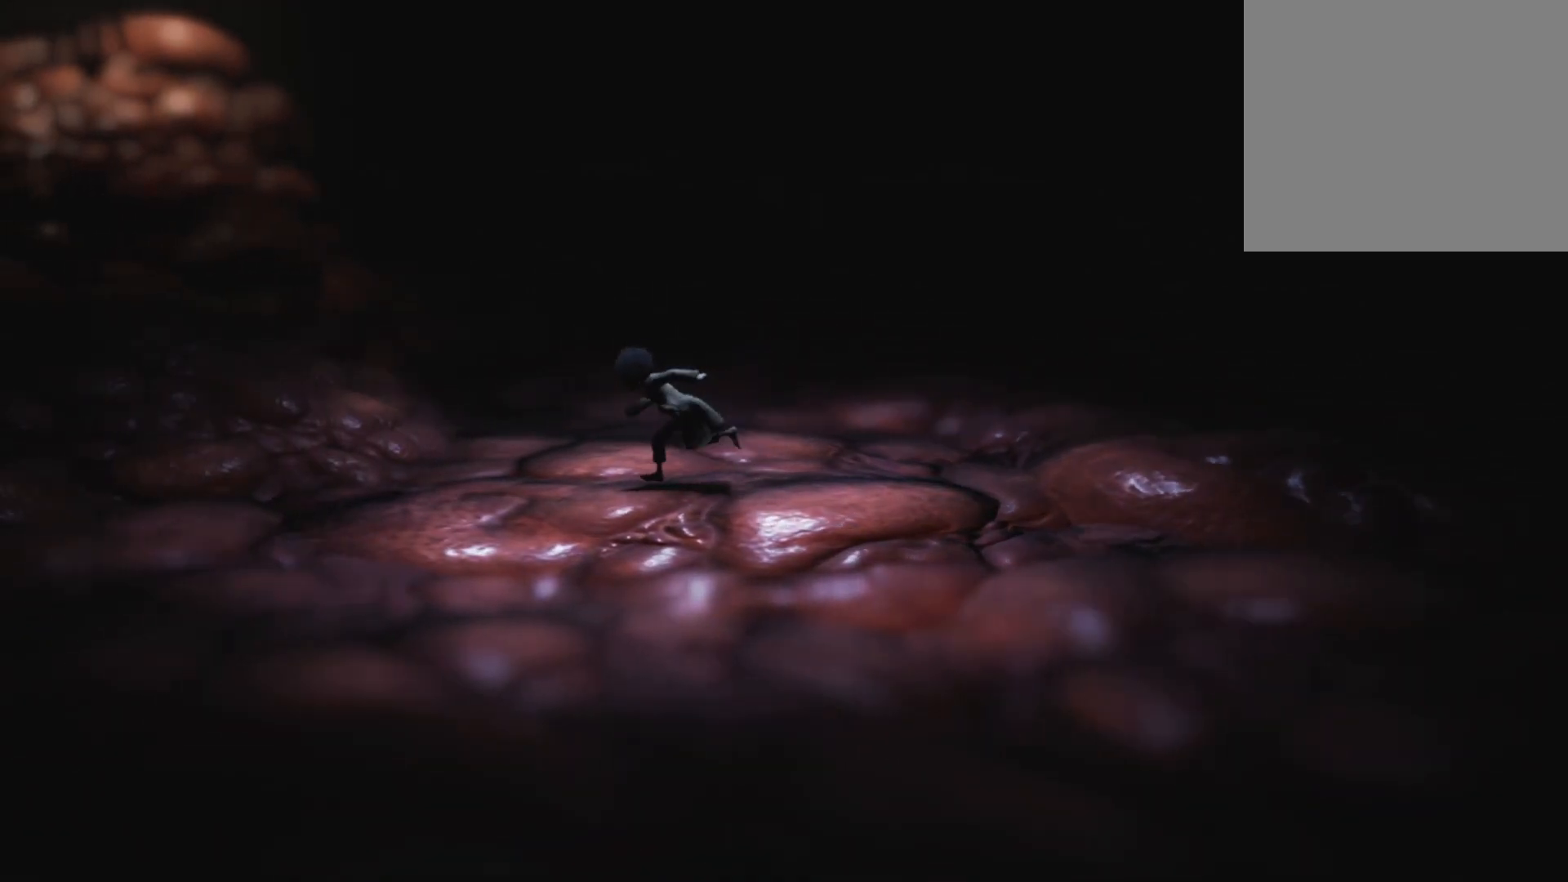
{"buttons": ["X"], "left_stick": "left", "right_stick": "center", "events": [[383, "X", "down"]]}
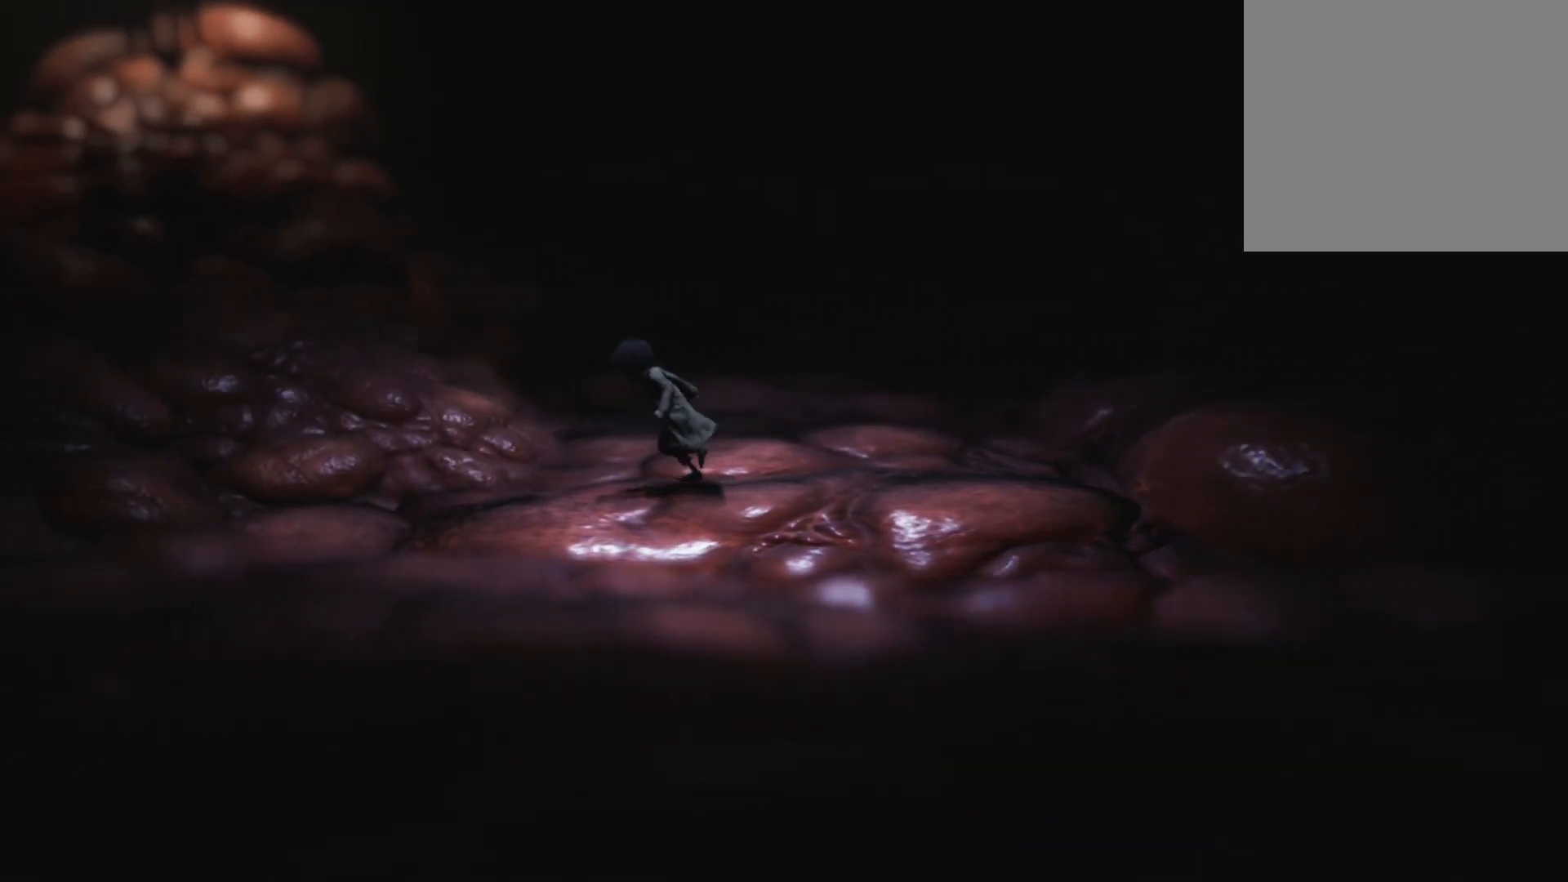
{"buttons": ["X"], "left_stick": "up-left", "right_stick": "center", "events": [[400, "left_stick", "up-left"]]}
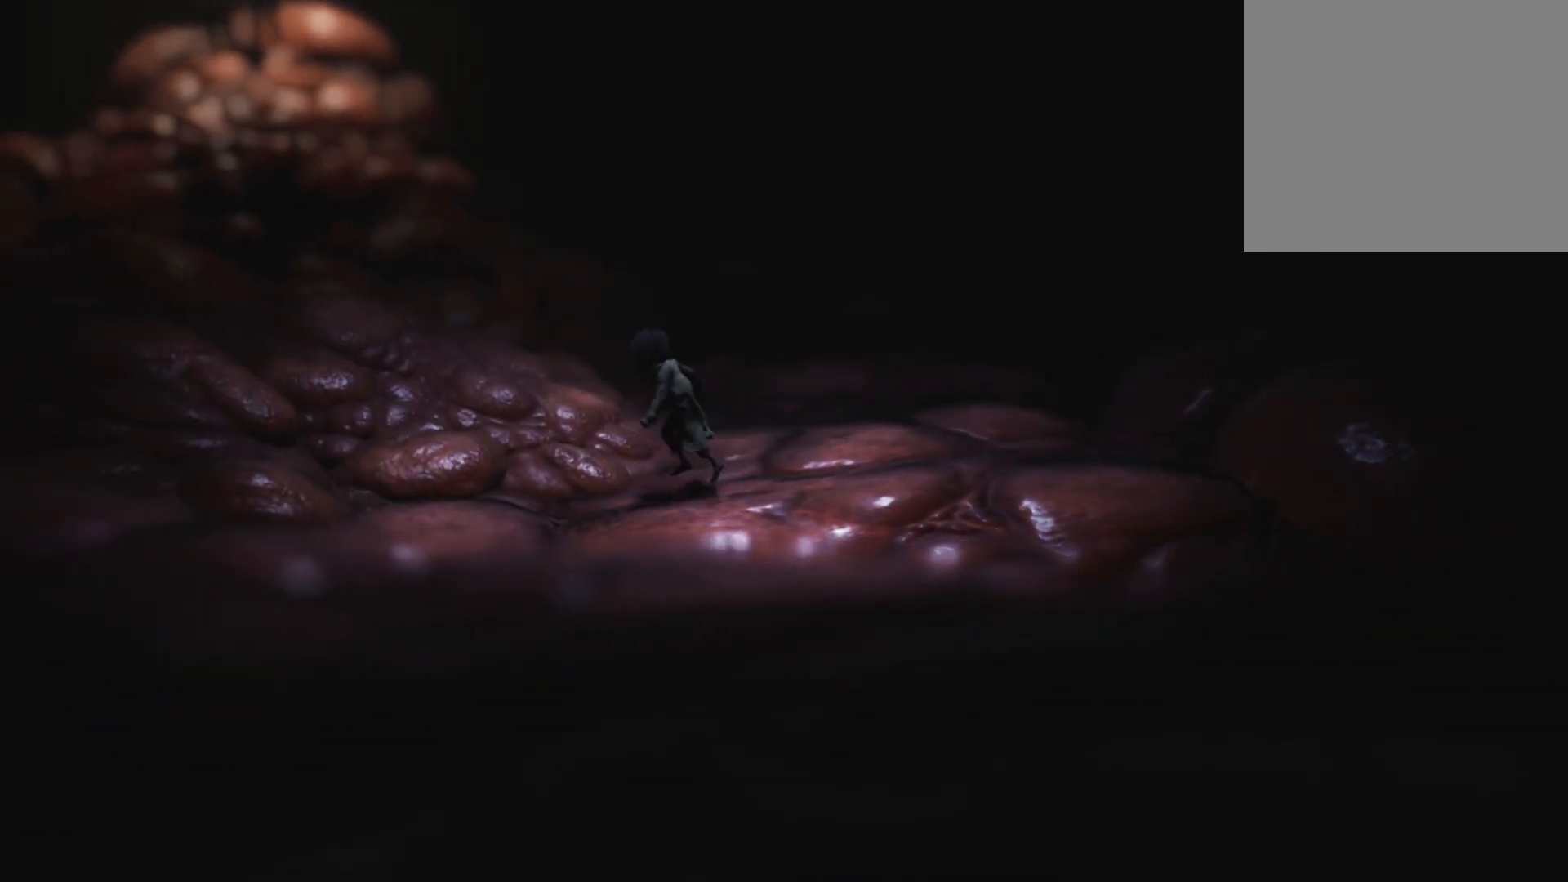
{"buttons": ["A", "X"], "left_stick": "up-left", "right_stick": "center", "events": [[50, "A", "down"]]}
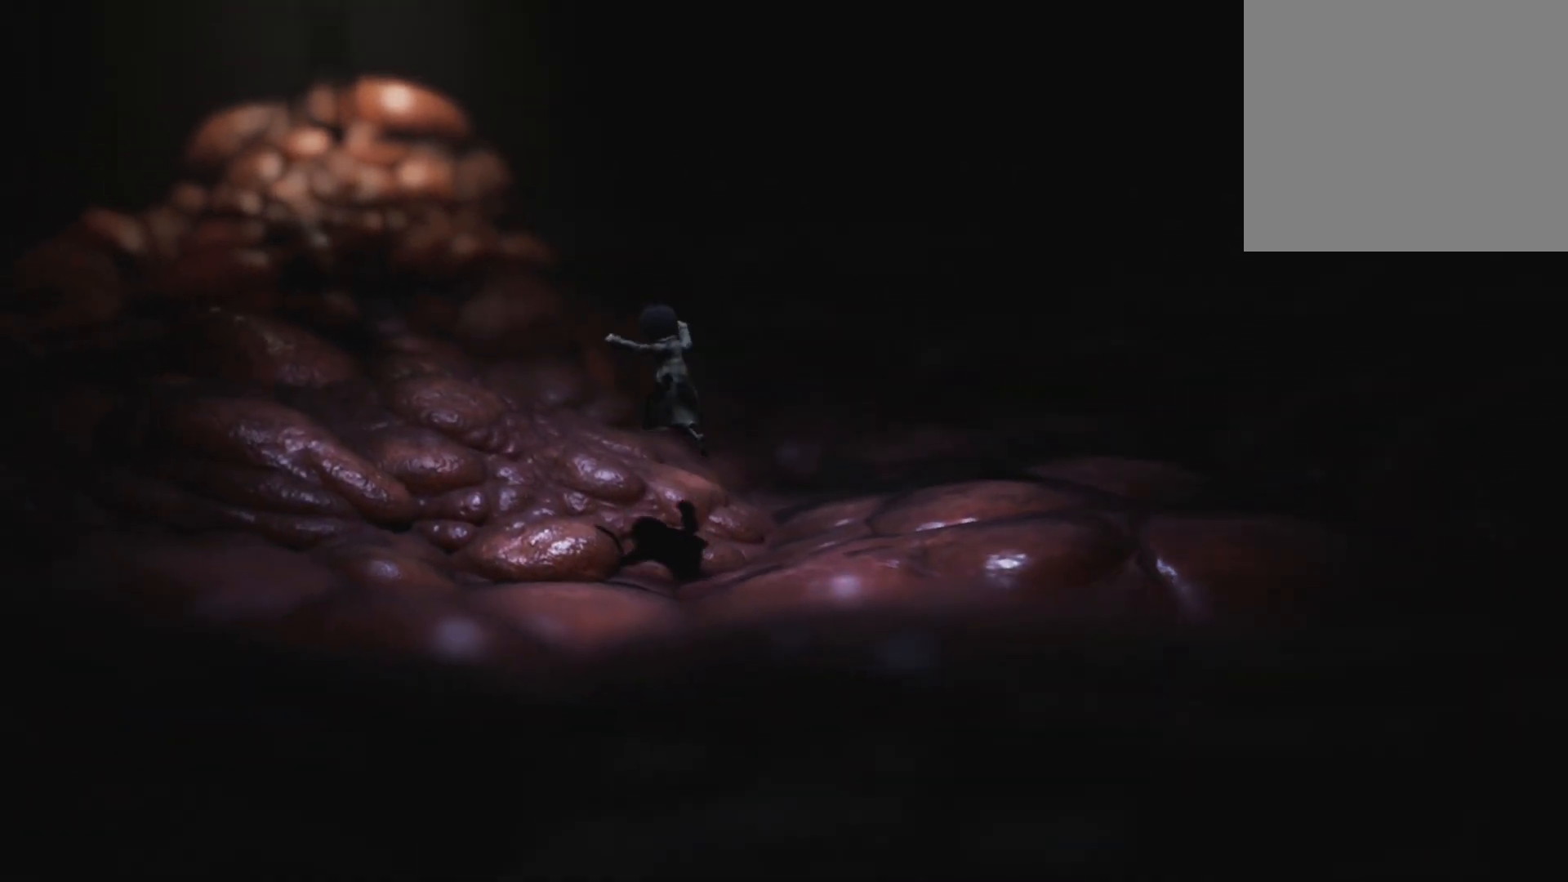
{"buttons": ["X"], "left_stick": "up-left", "right_stick": "center", "events": [[167, "A", "up"]]}
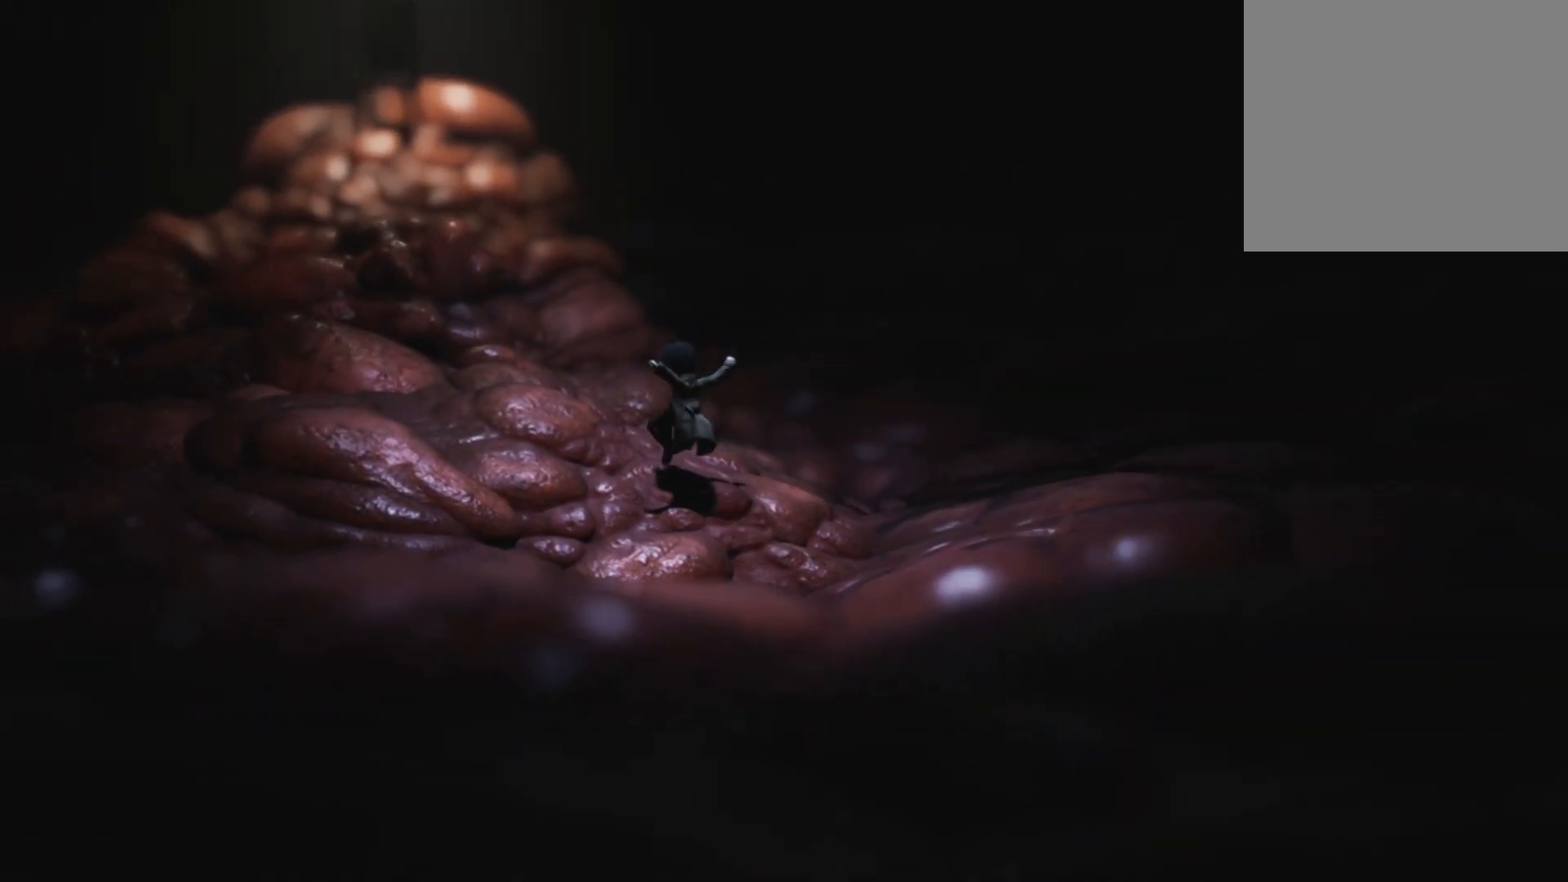
{"buttons": ["A", "X"], "left_stick": "up-left", "right_stick": "center", "events": [[183, "A", "down"]]}
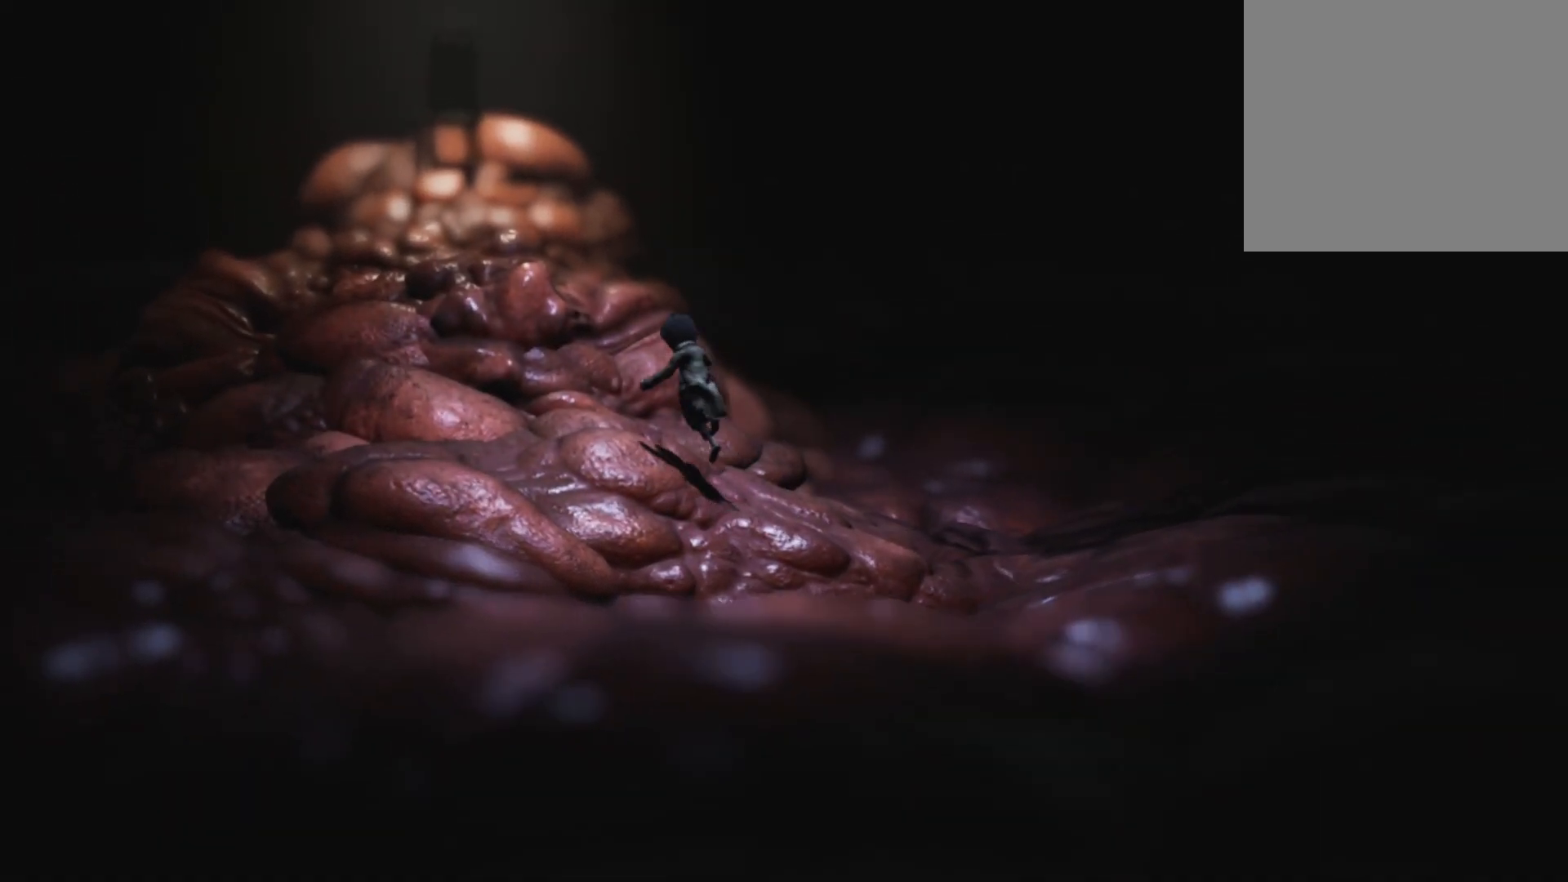
{"buttons": [], "left_stick": "up-left", "right_stick": "center", "events": [[350, "A", "up"], [383, "X", "up"]]}
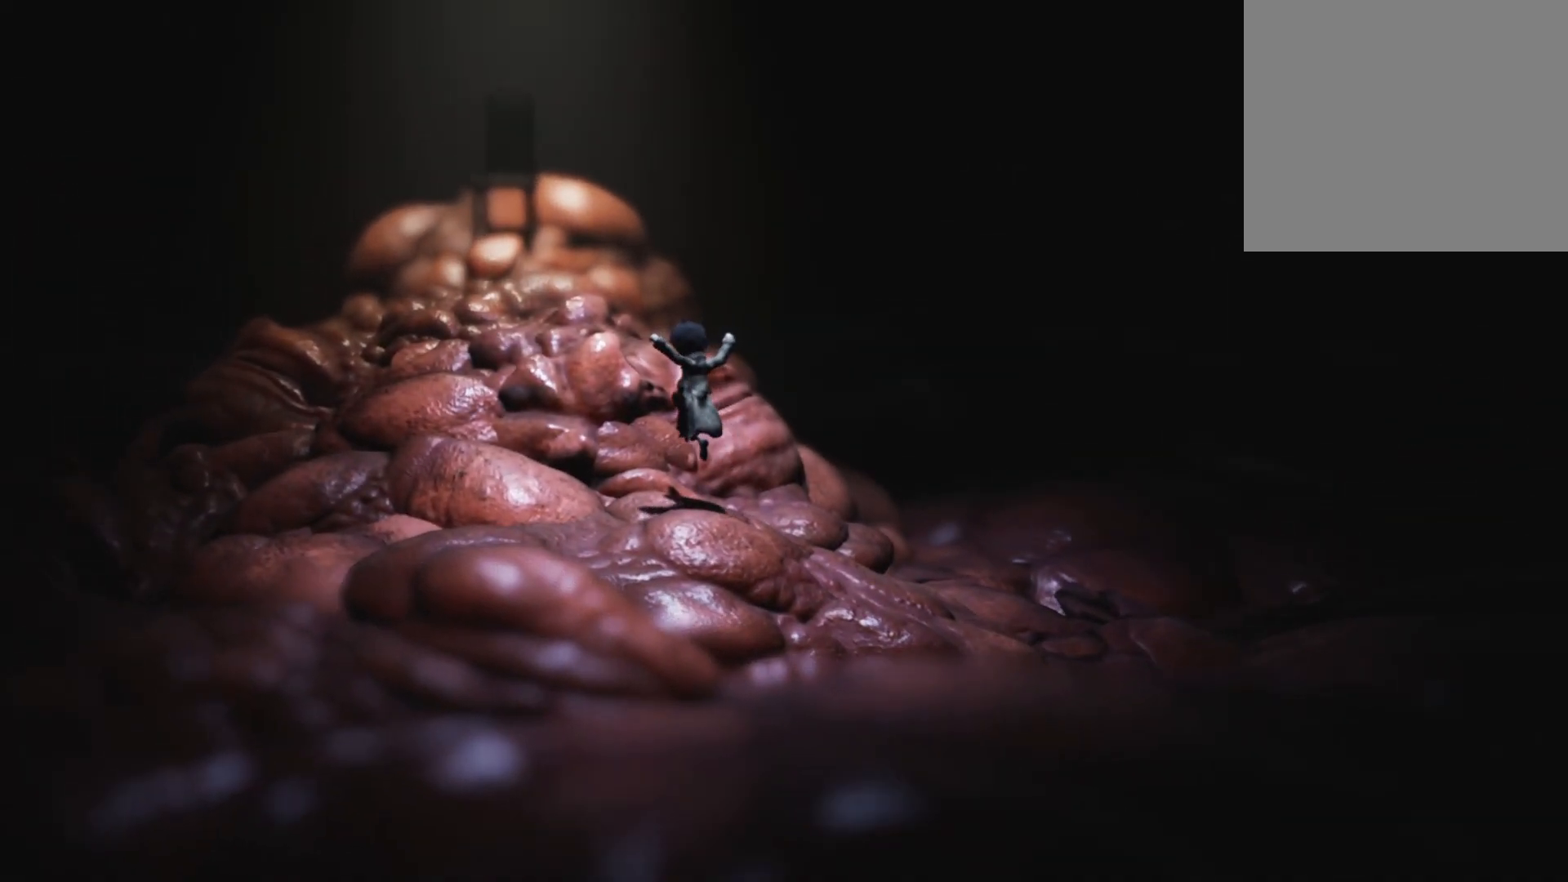
{"buttons": ["A", "X"], "left_stick": "up-left", "right_stick": "center", "events": [[267, "A", "down"], [267, "X", "down"]]}
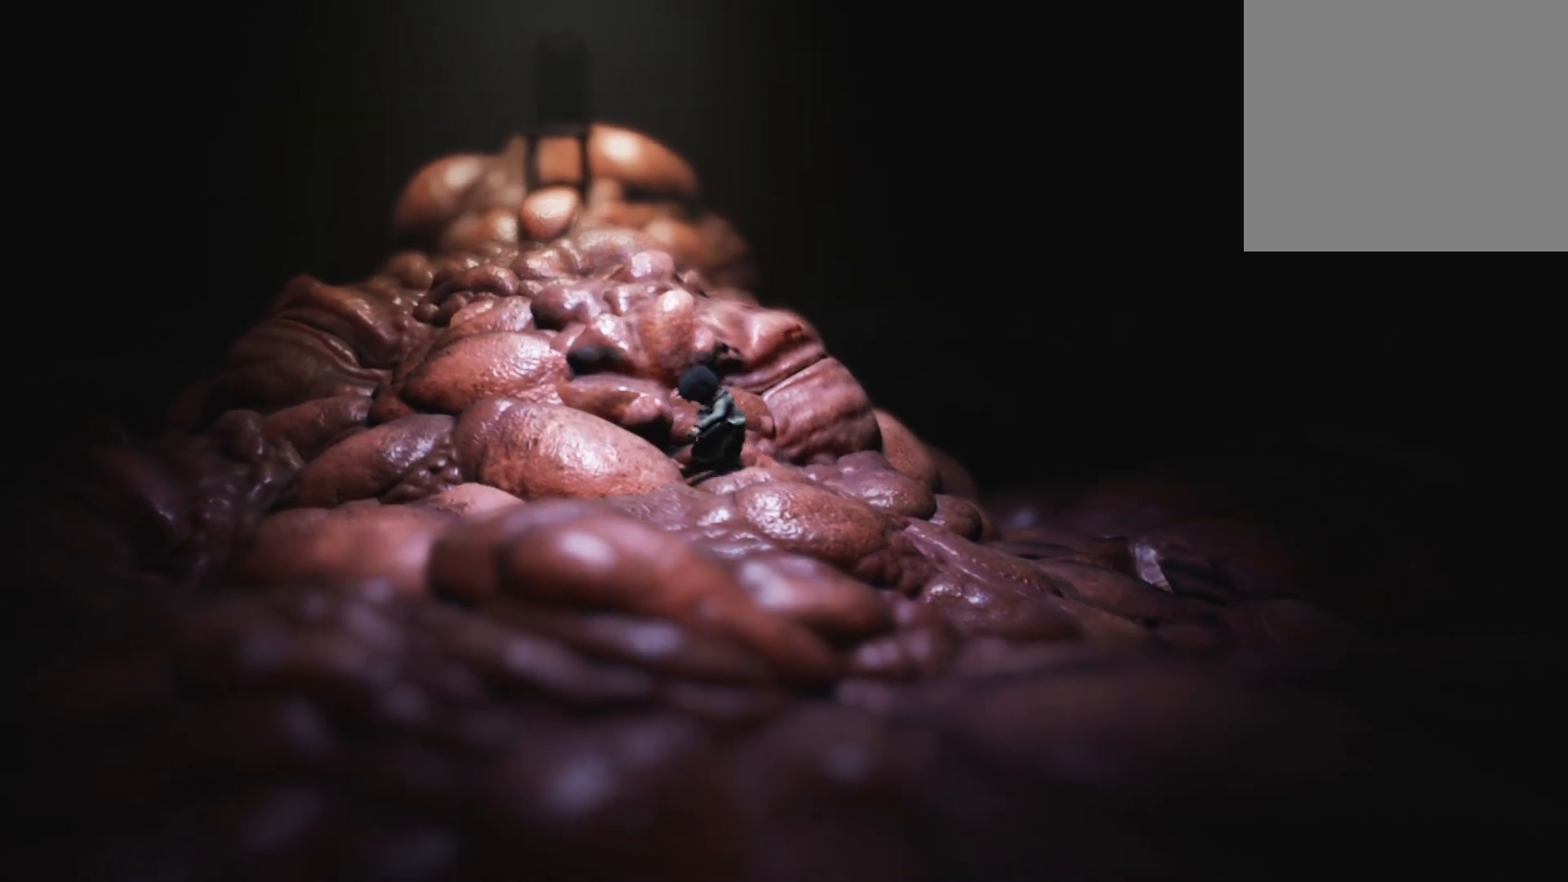
{"buttons": ["X"], "left_stick": "left", "right_stick": "center", "events": [[217, "A", "up"], [250, "X", "up"], [267, "X", "down"], [450, "left_stick", "left"]]}
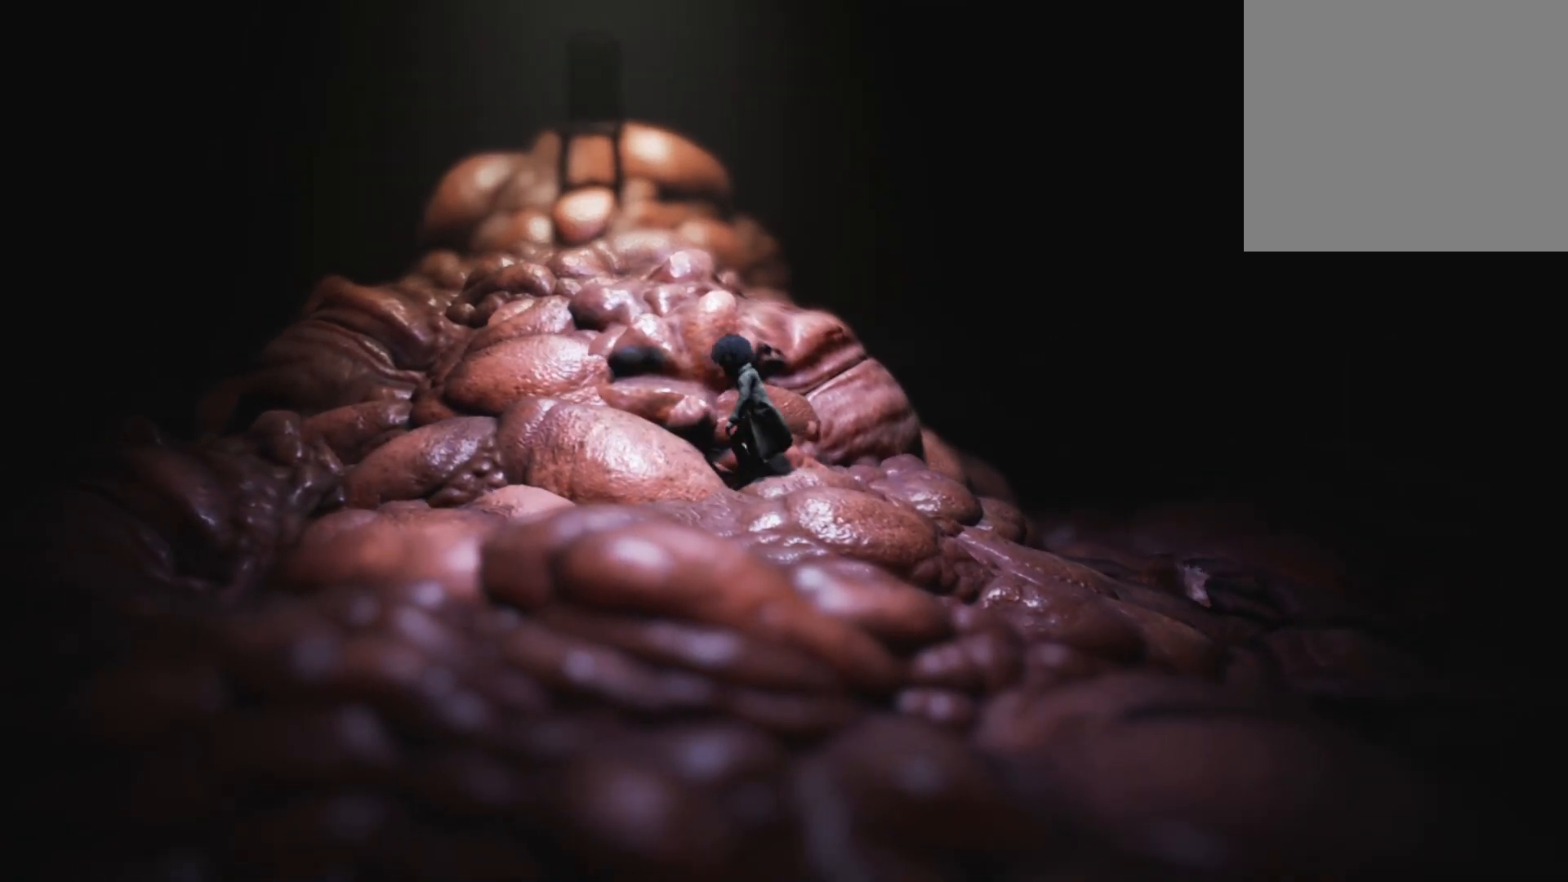
{"buttons": ["X"], "left_stick": "left", "right_stick": "center", "events": []}
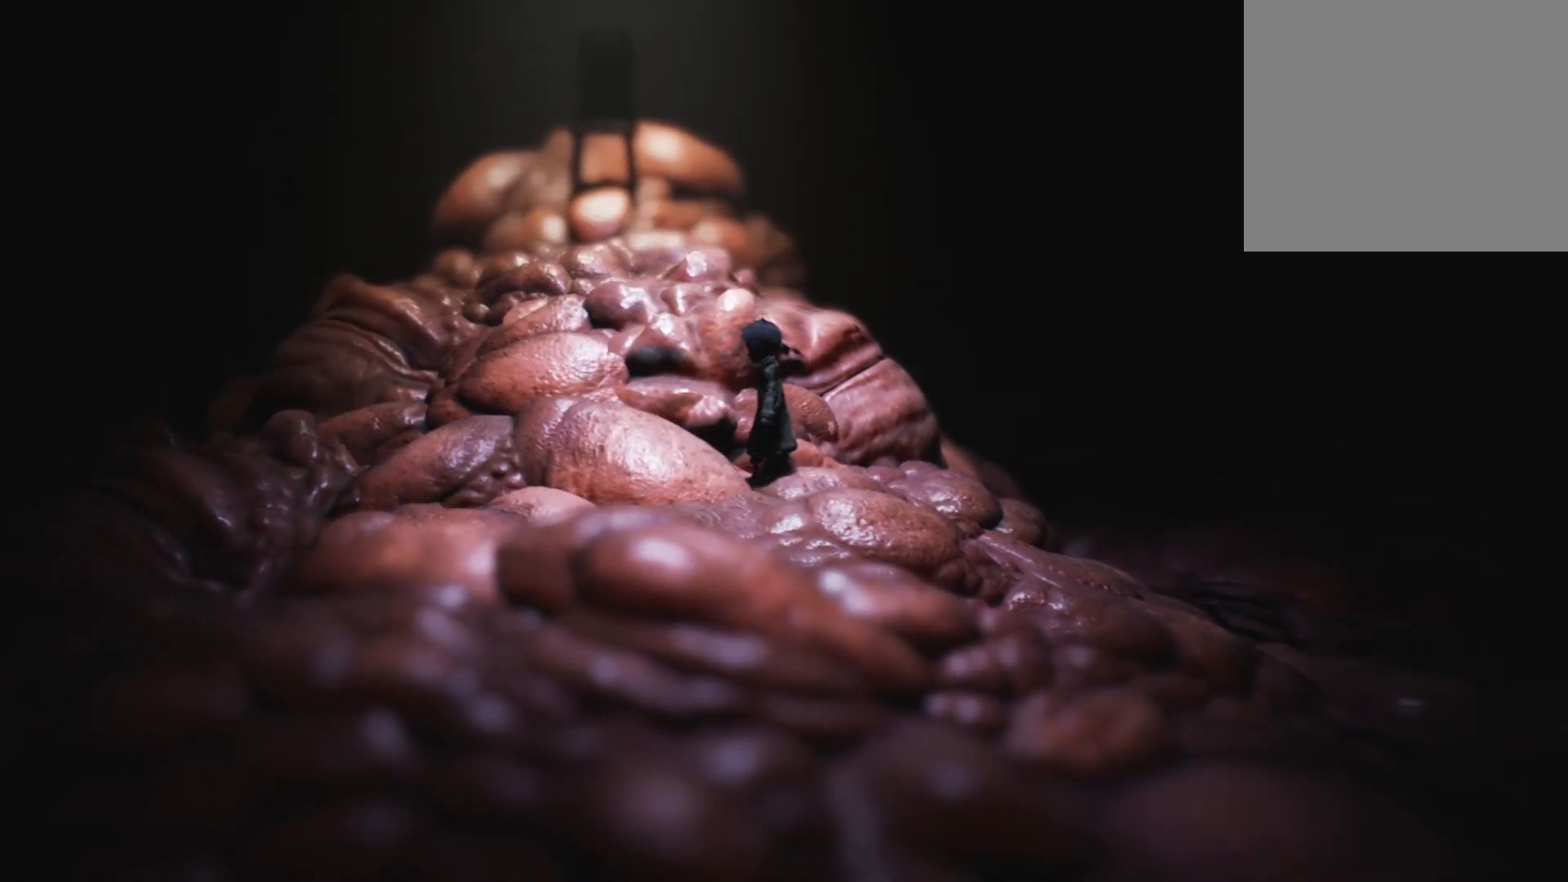
{"buttons": [], "left_stick": "down", "right_stick": "center", "events": [[17, "X", "up"], [17, "left_stick", "down-left"], [217, "left_stick", "down"]]}
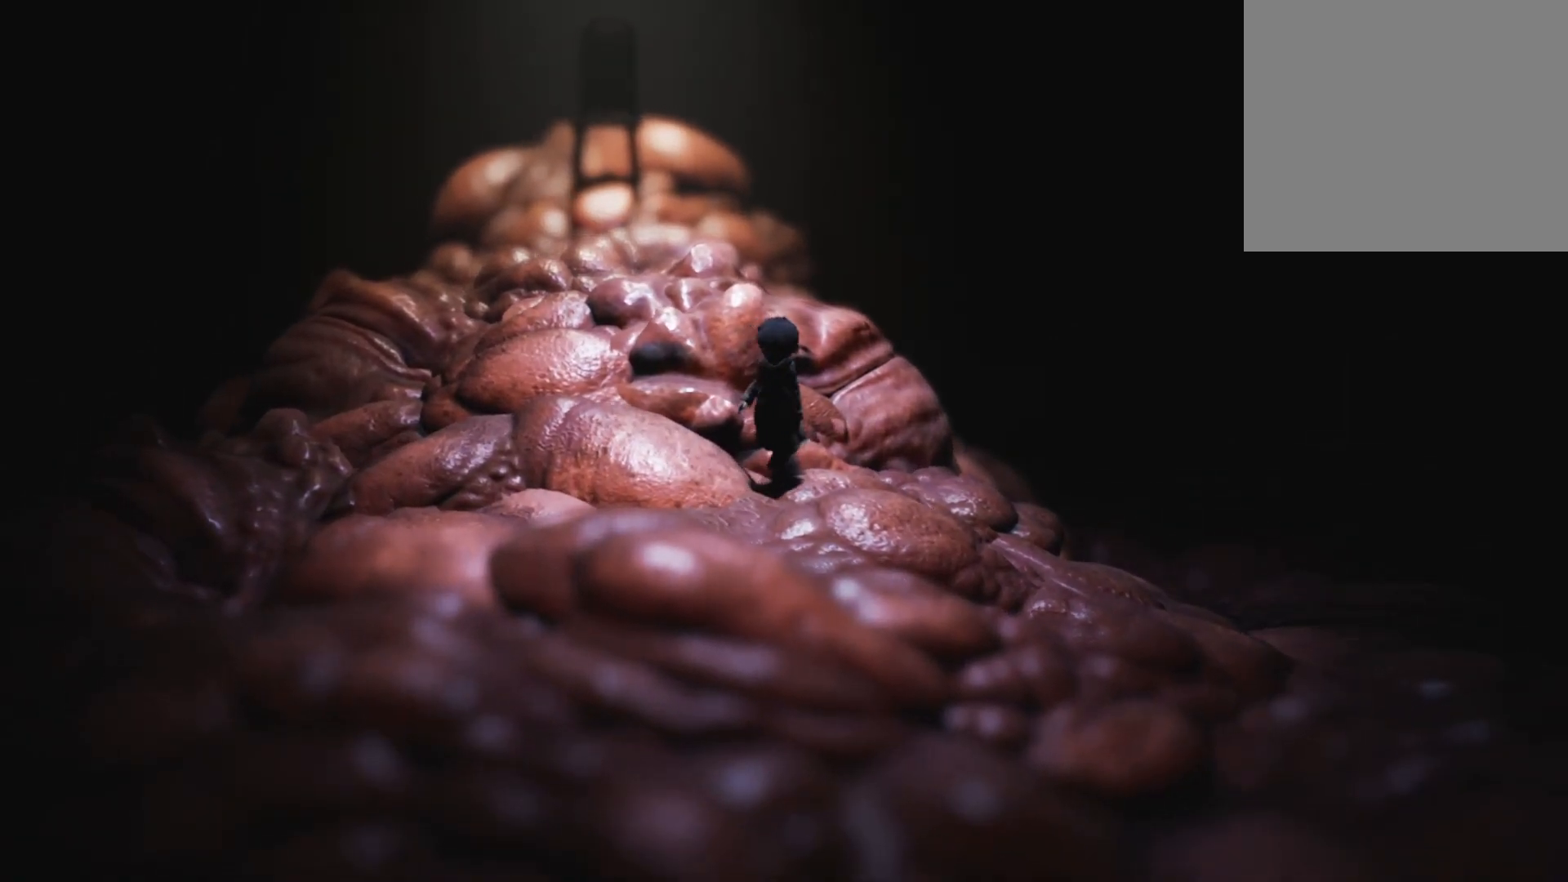
{"buttons": [], "left_stick": "left", "right_stick": "center", "events": [[167, "left_stick", "down-left"], [383, "left_stick", "left"]]}
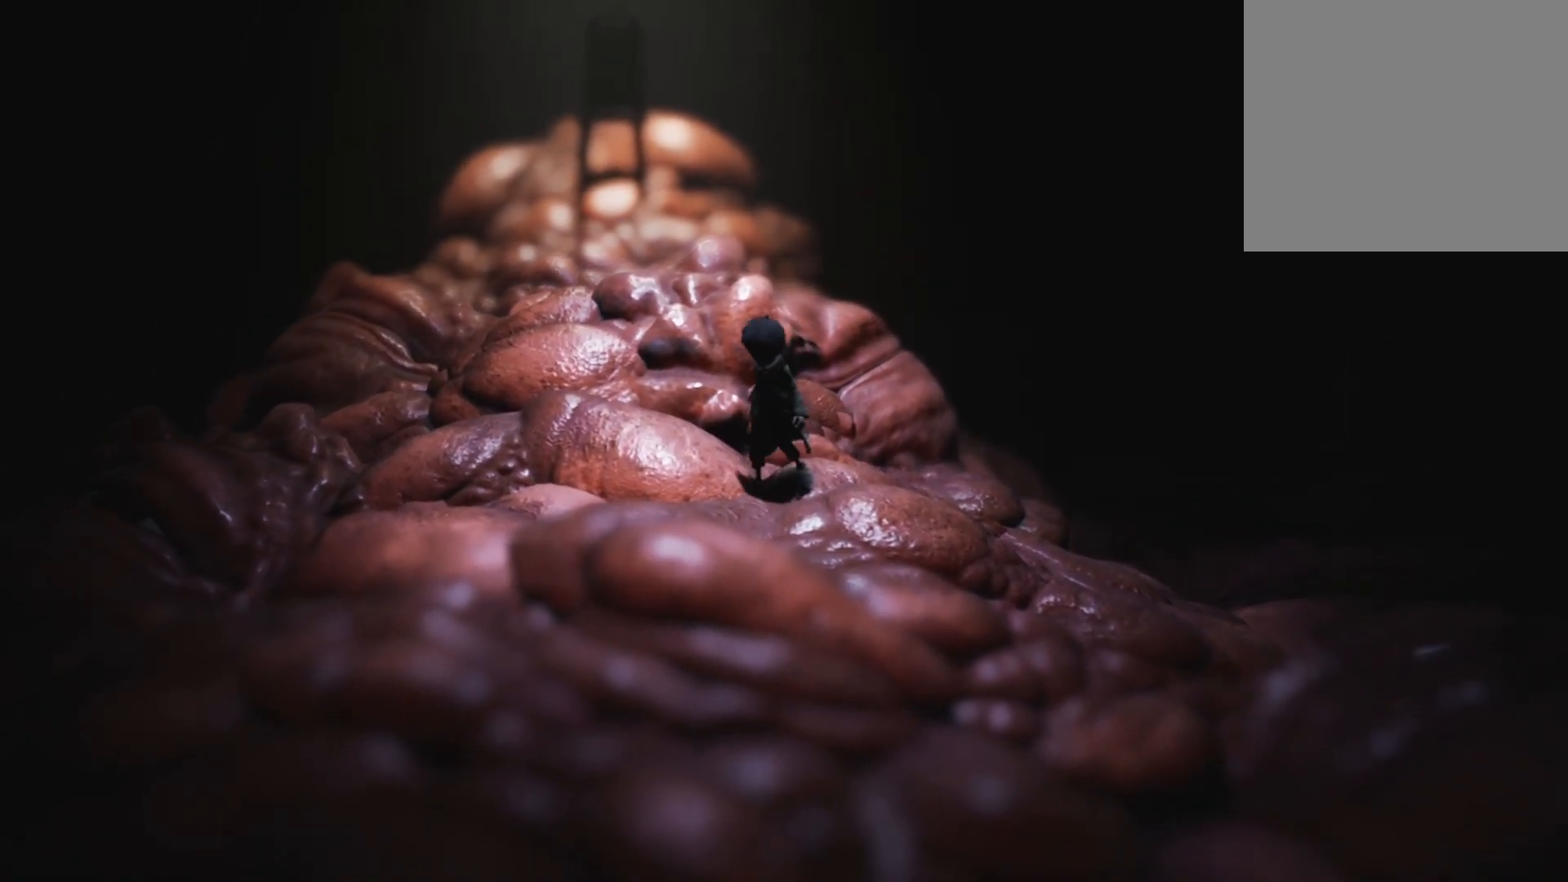
{"buttons": [], "left_stick": "left", "right_stick": "center", "events": []}
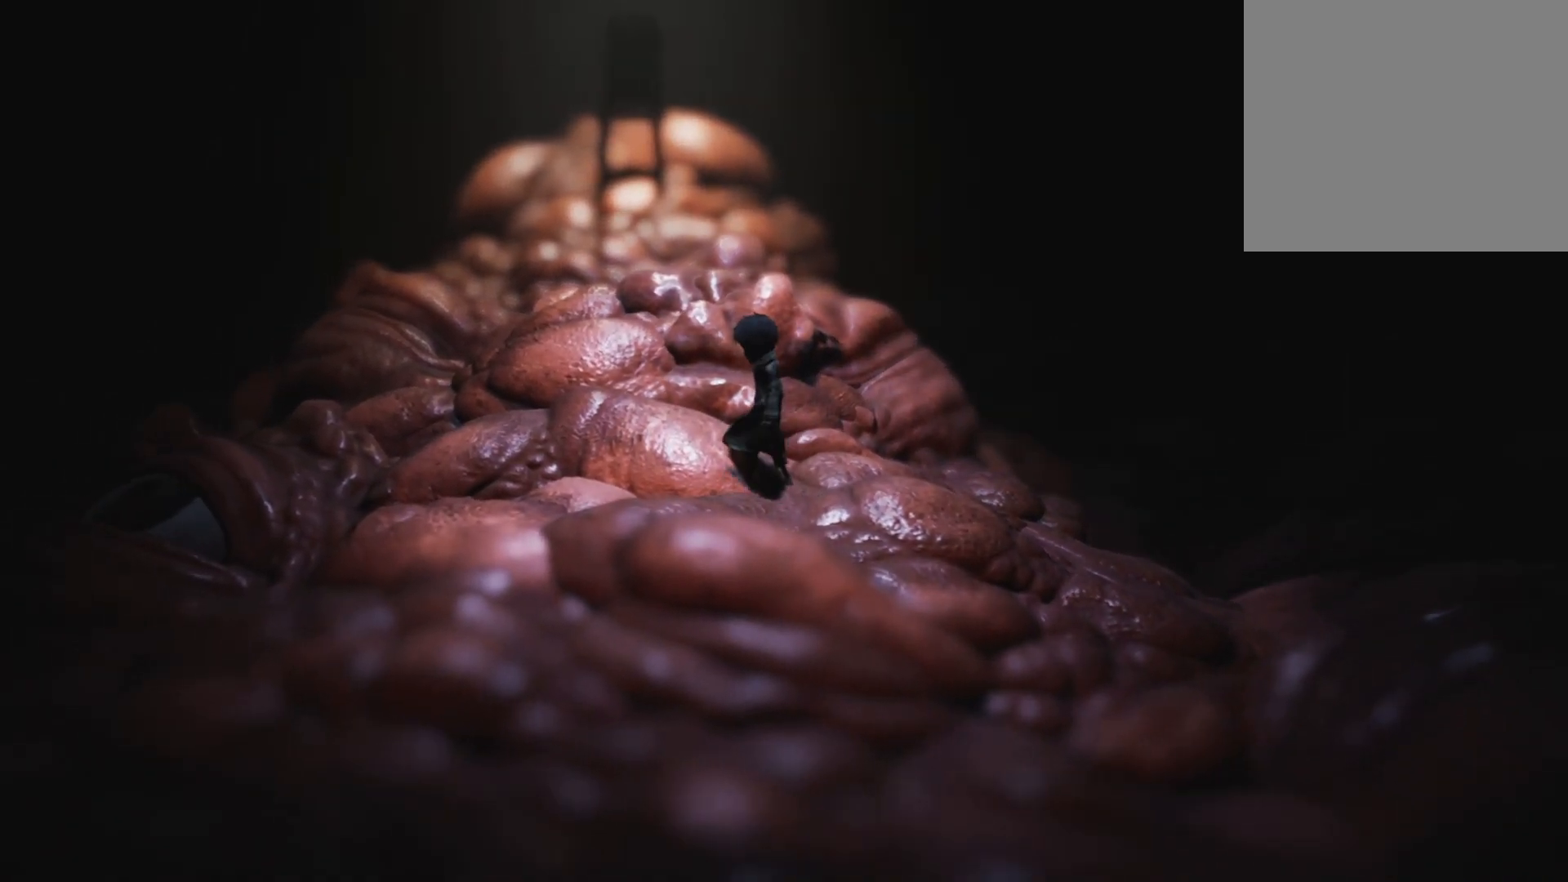
{"buttons": ["A"], "left_stick": "left", "right_stick": "center", "events": [[400, "A", "down"]]}
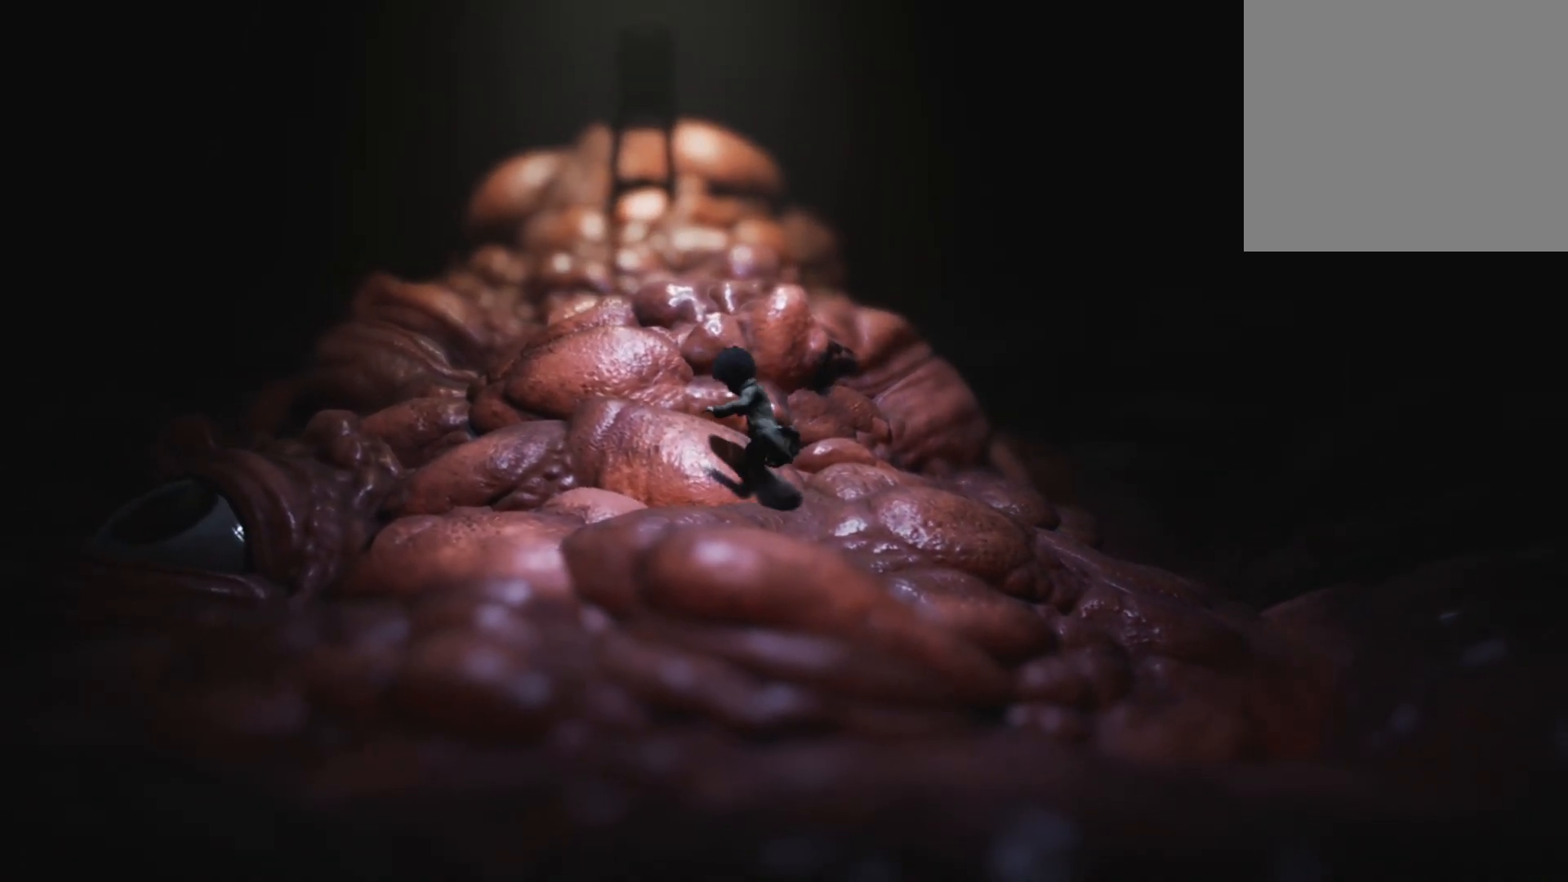
{"buttons": [], "left_stick": "left", "right_stick": "center", "events": [[167, "A", "up"]]}
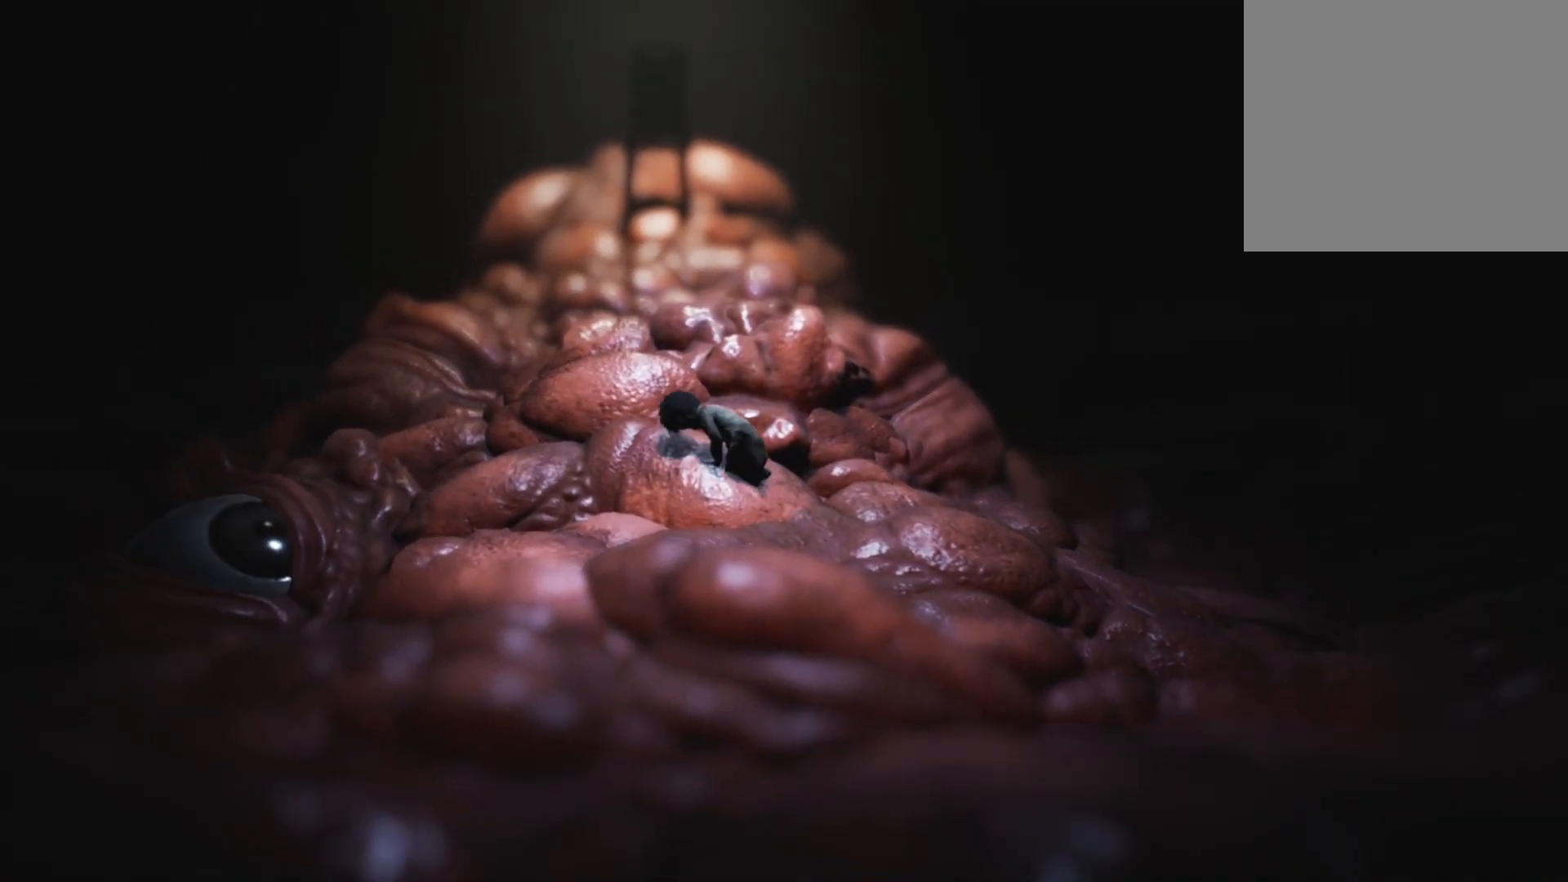
{"buttons": [], "left_stick": "left", "right_stick": "center", "events": []}
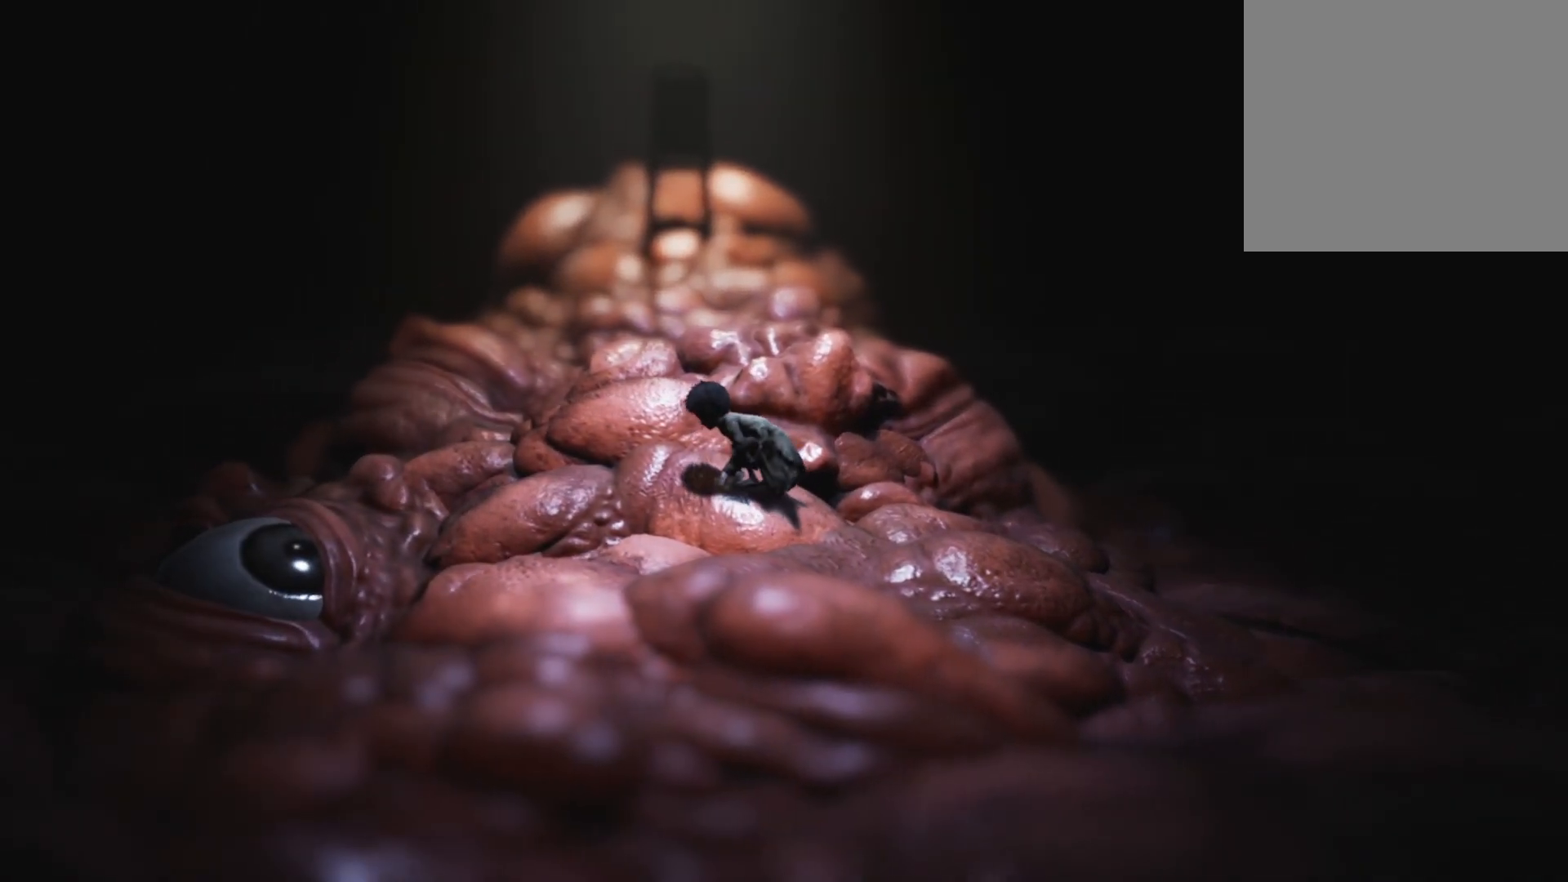
{"buttons": [], "left_stick": "up-left", "right_stick": "center", "events": [[233, "left_stick", "up-left"]]}
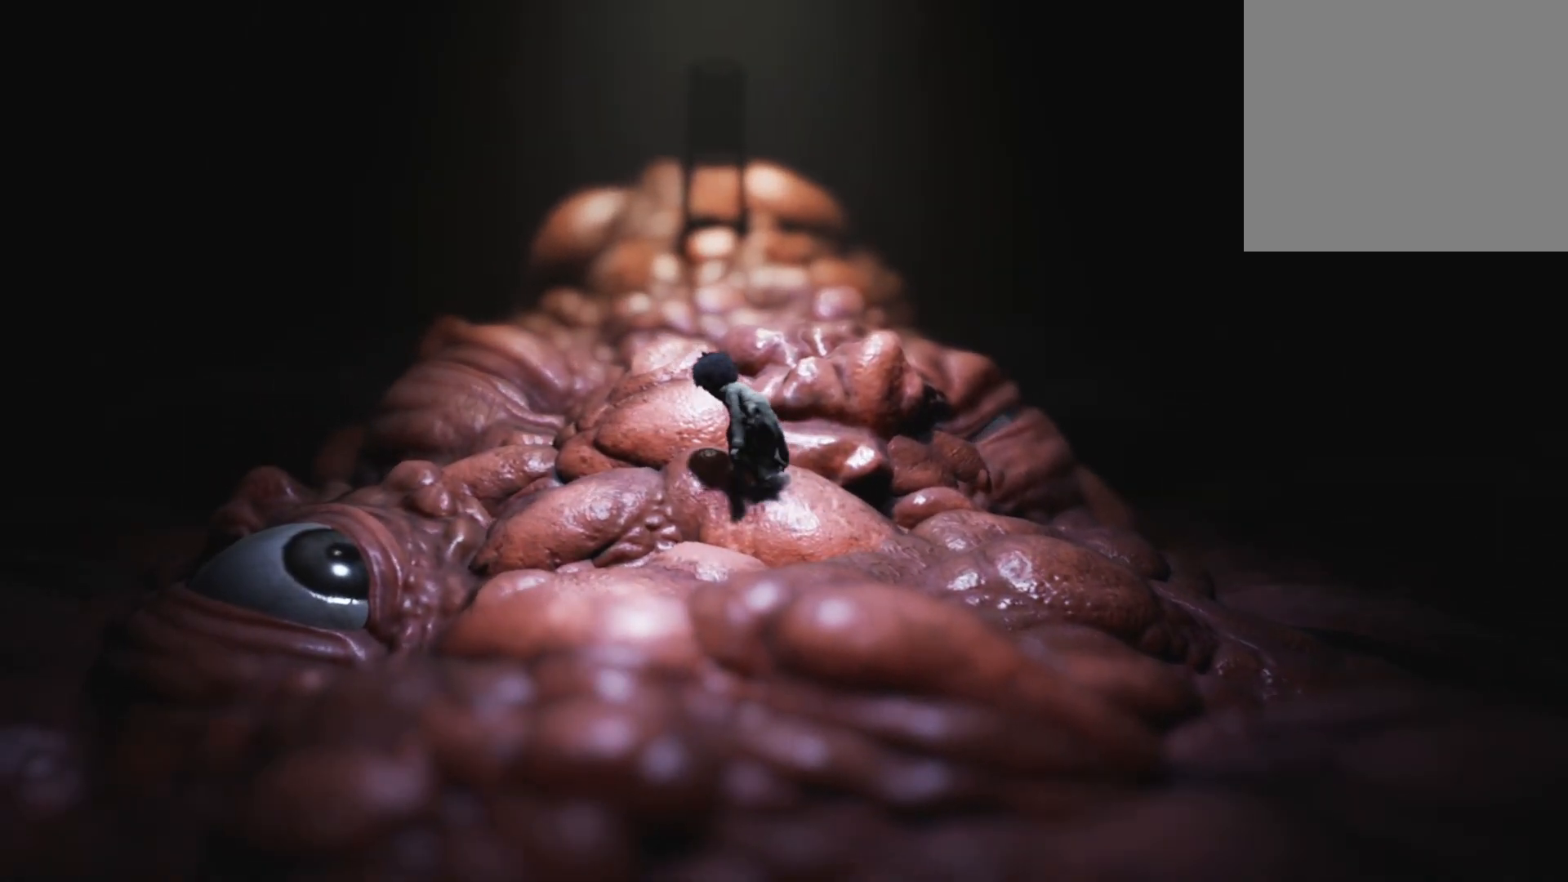
{"buttons": [], "left_stick": "up-left", "right_stick": "center", "events": []}
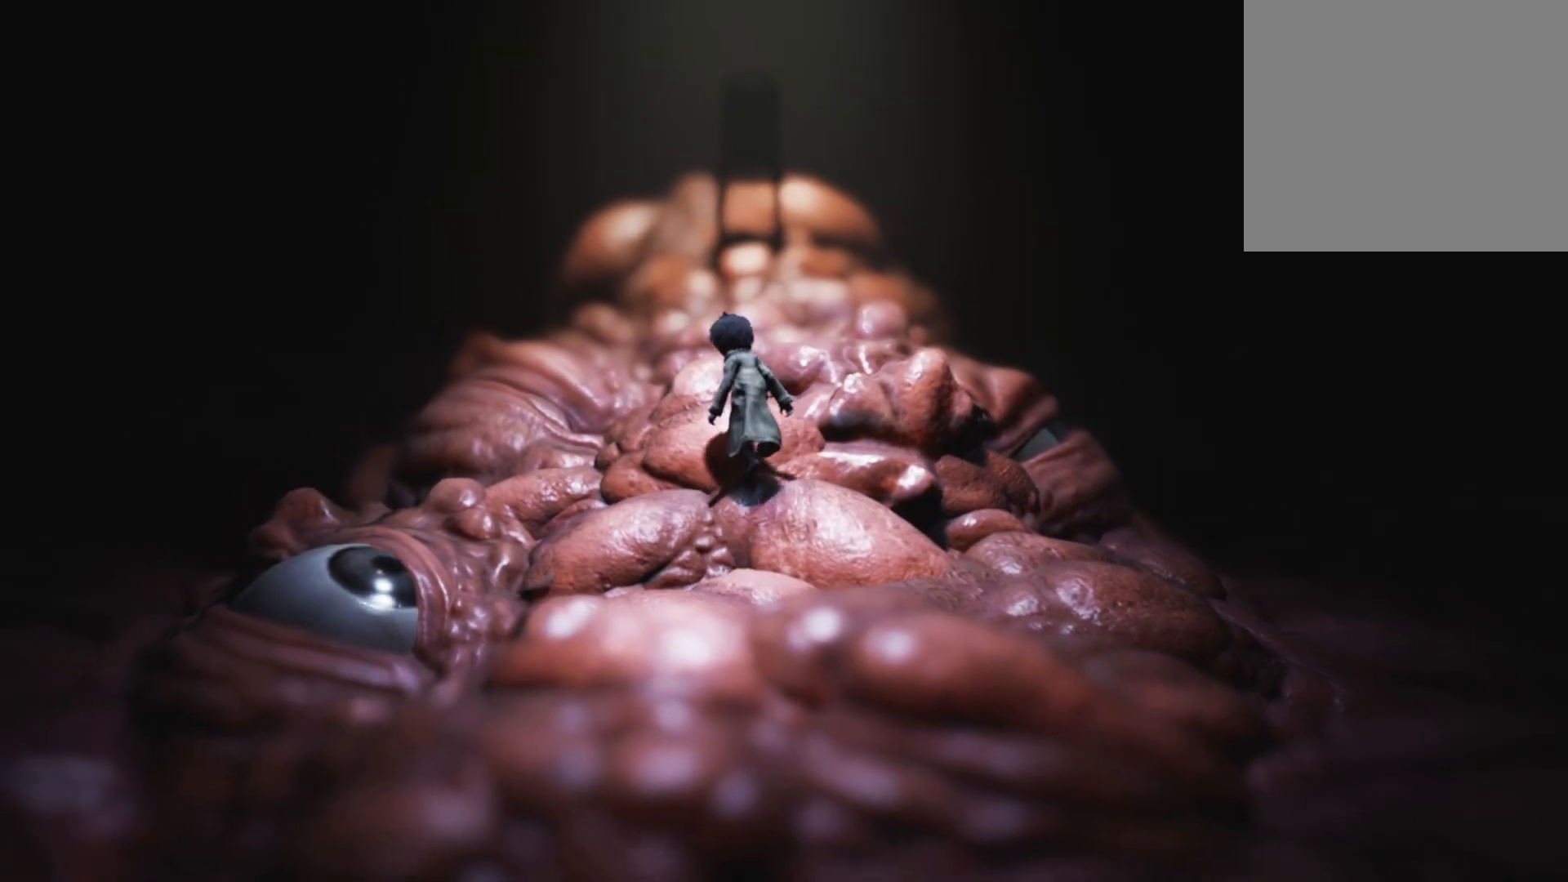
{"buttons": [], "left_stick": "up-left", "right_stick": "center", "events": []}
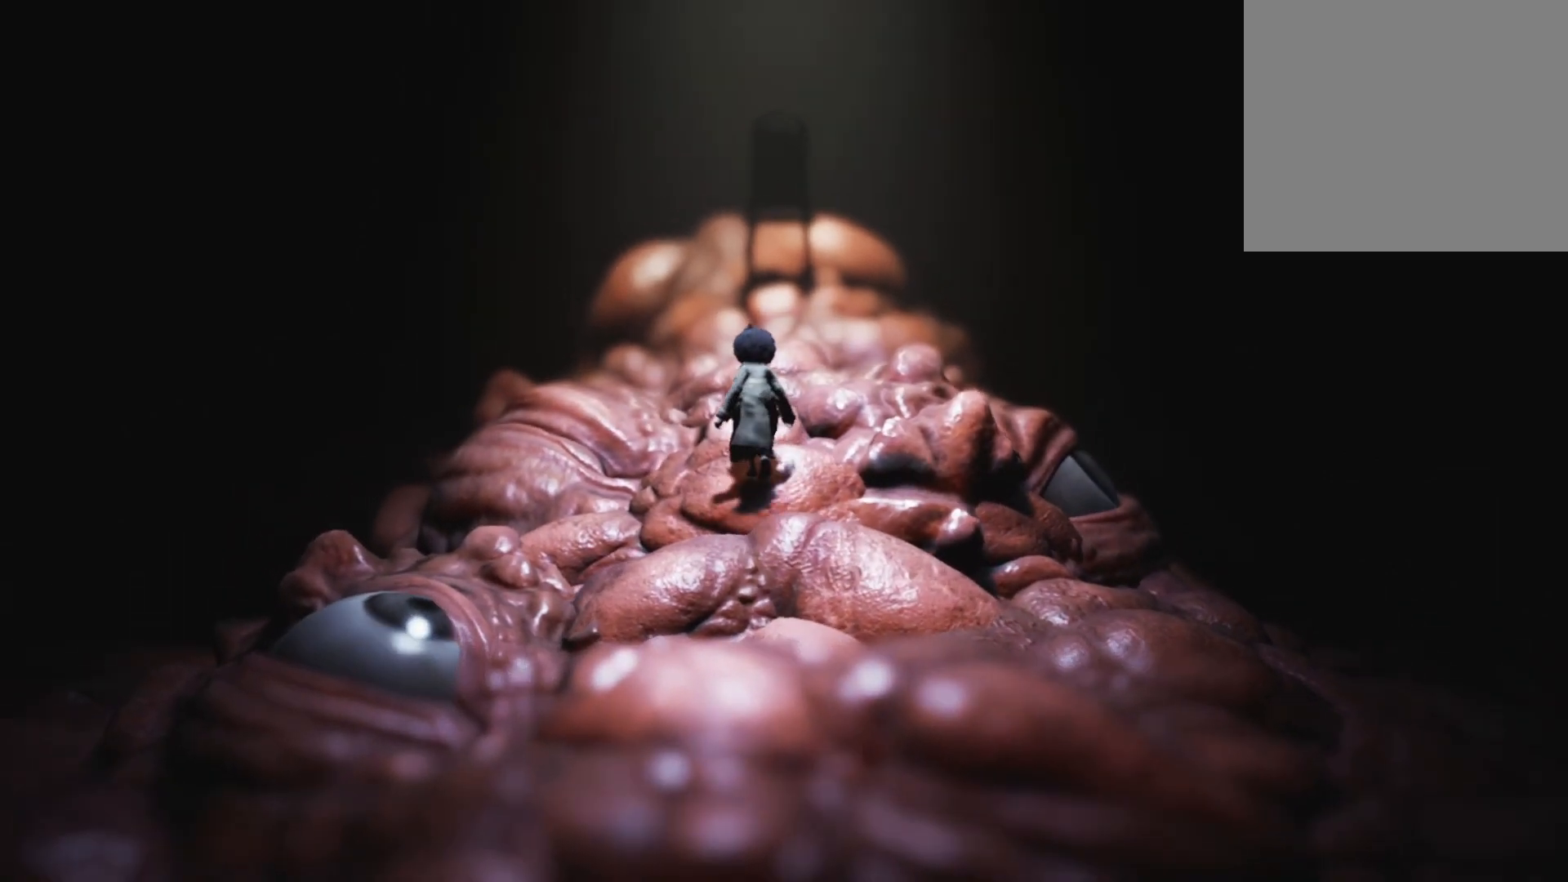
{"buttons": [], "left_stick": "up", "right_stick": "center", "events": [[283, "left_stick", "up"]]}
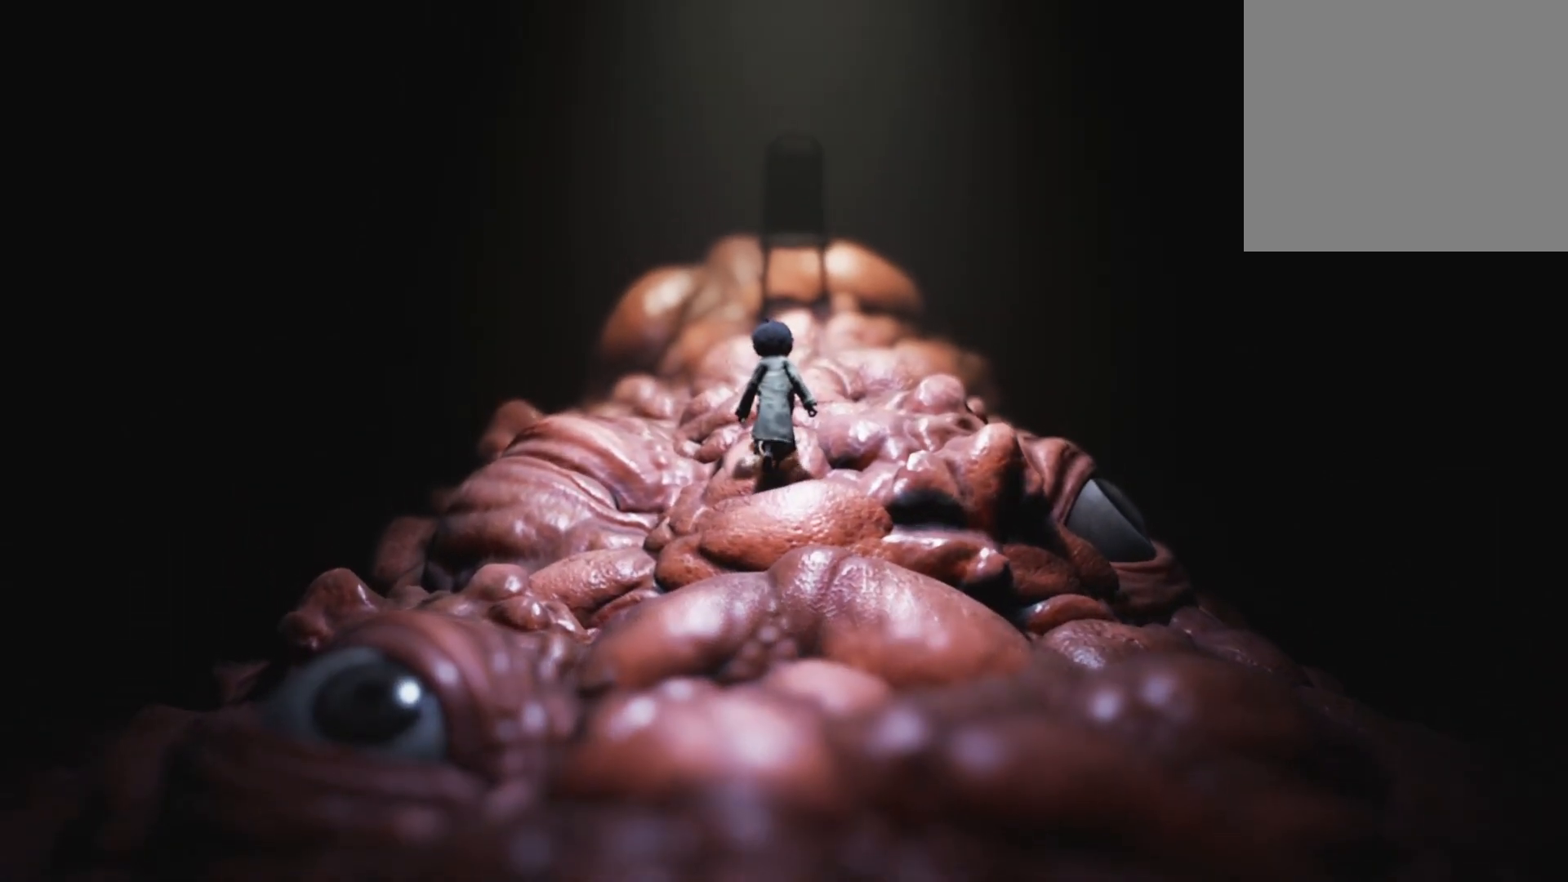
{"buttons": [], "left_stick": "up", "right_stick": "center", "events": []}
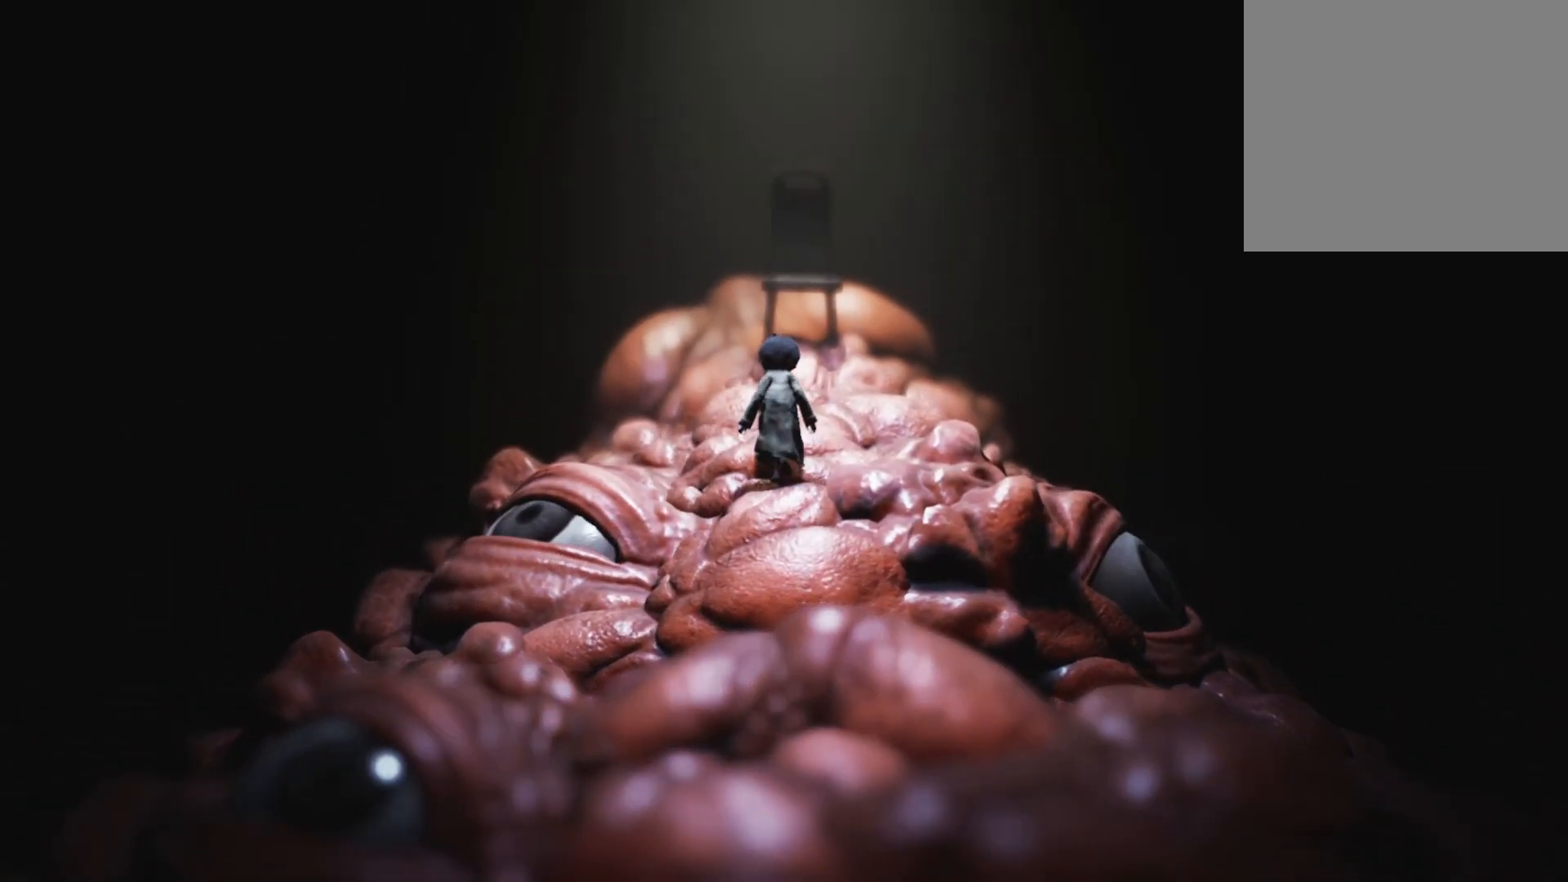
{"buttons": [], "left_stick": "left", "right_stick": "center", "events": [[317, "left_stick", "up-left"], [417, "left_stick", "left"]]}